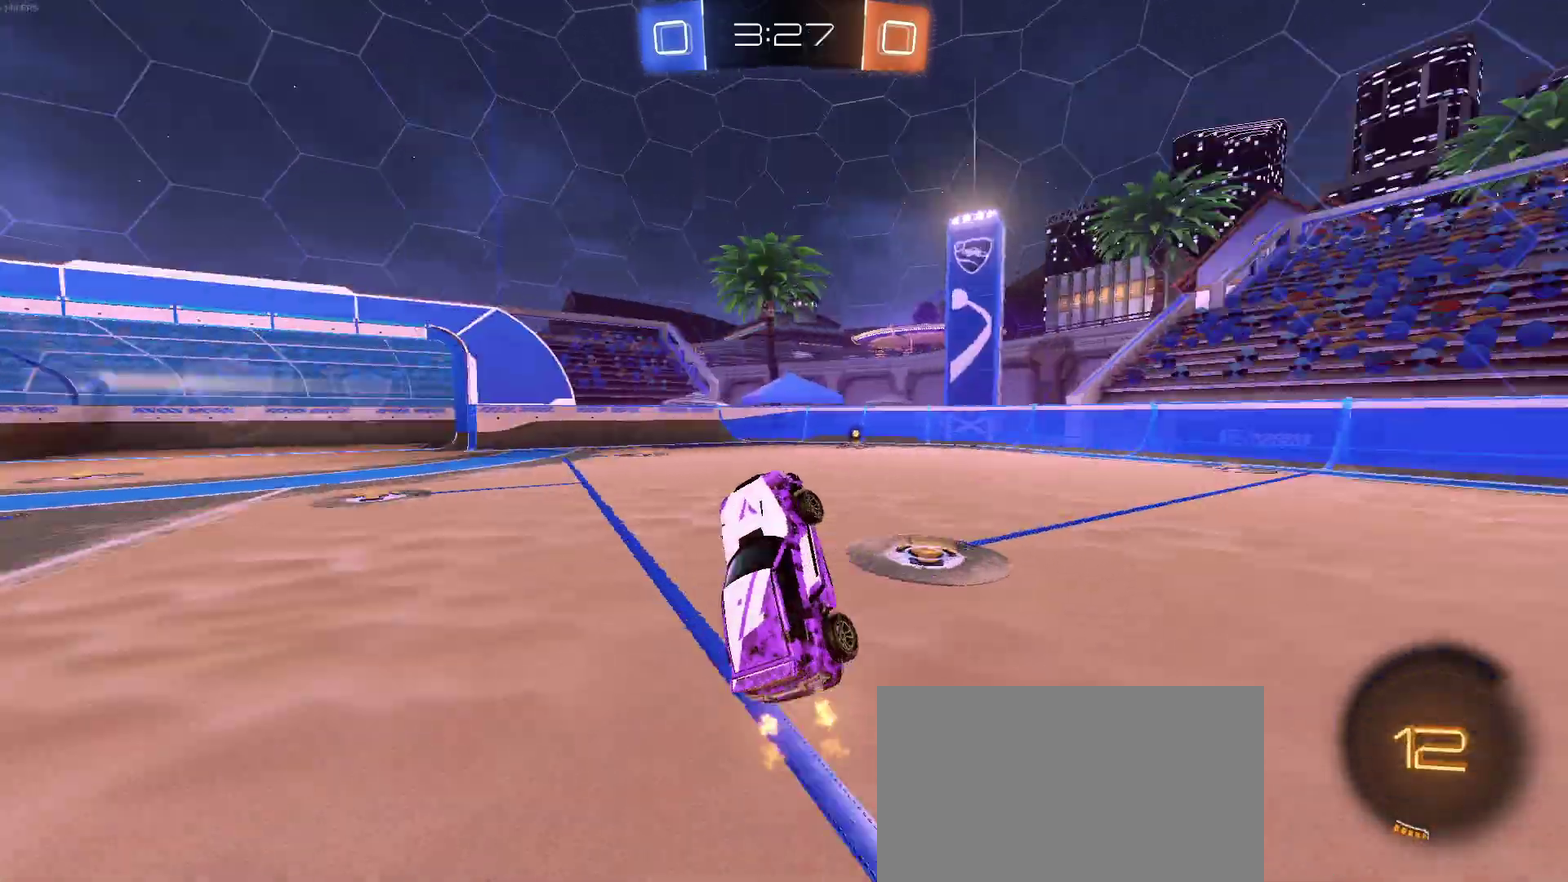
Gameplay with a controller (PlayStation layout); each line is a JSON object with the inputs held at the frame after it. "events" lists button and stick changes between this image and that frame as [ms after this image, input, new state], when the widget could be followed in between. Not read: L1 L3 R1 R3.
{"buttons": ["R2"], "left_stick": "center", "right_stick": "center", "events": [[67, "TRIANGLE", "up"]]}
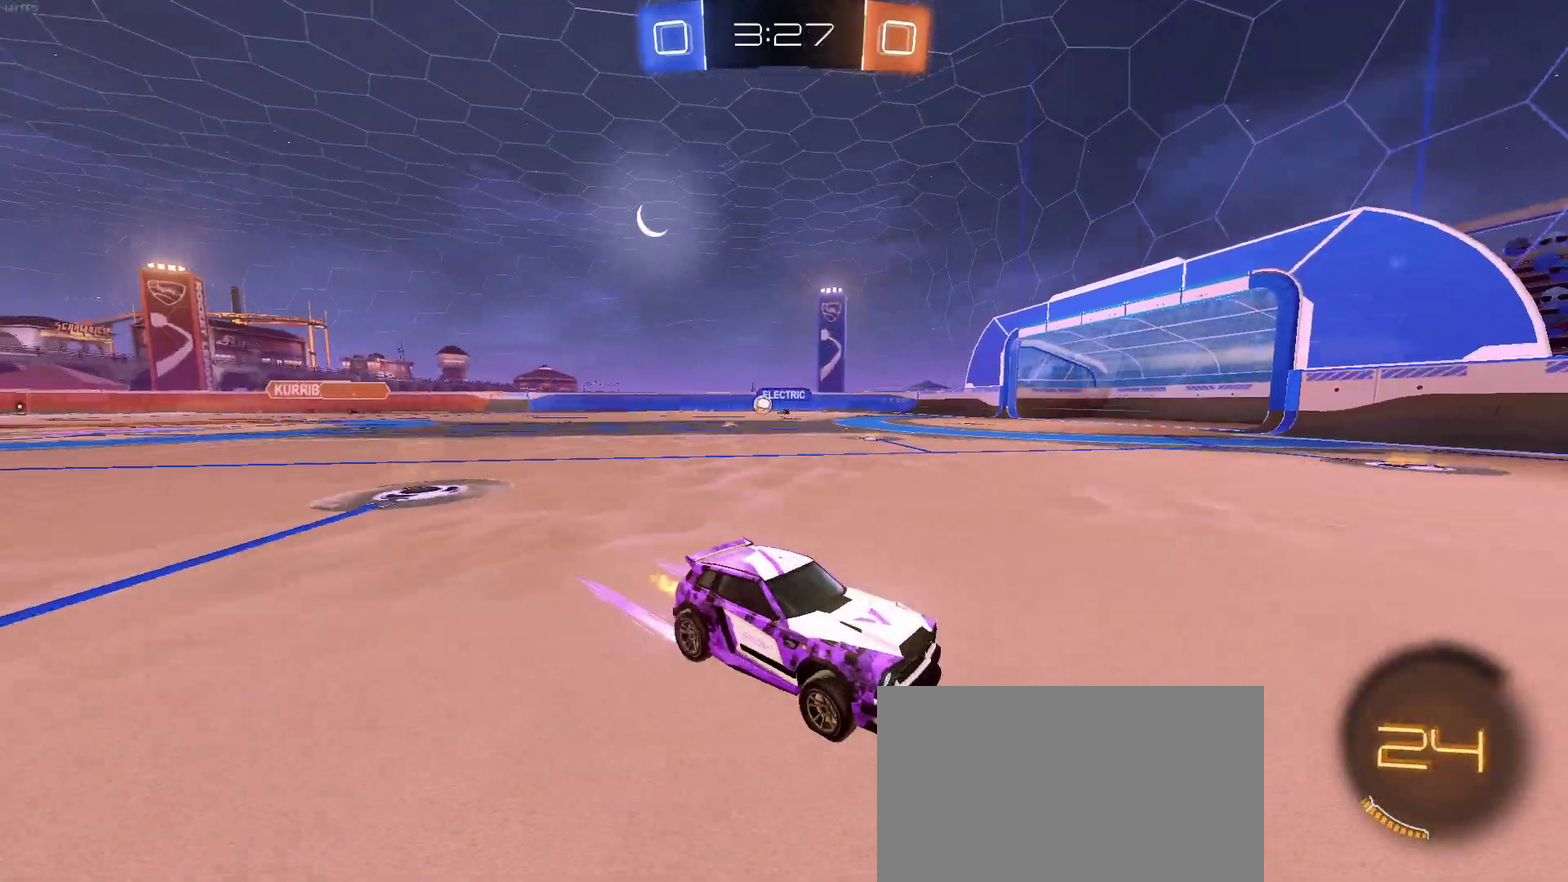
{"buttons": ["R2"], "left_stick": "left", "right_stick": "center", "events": [[183, "left_stick", "left"], [217, "SQUARE", "down"], [383, "SQUARE", "up"]]}
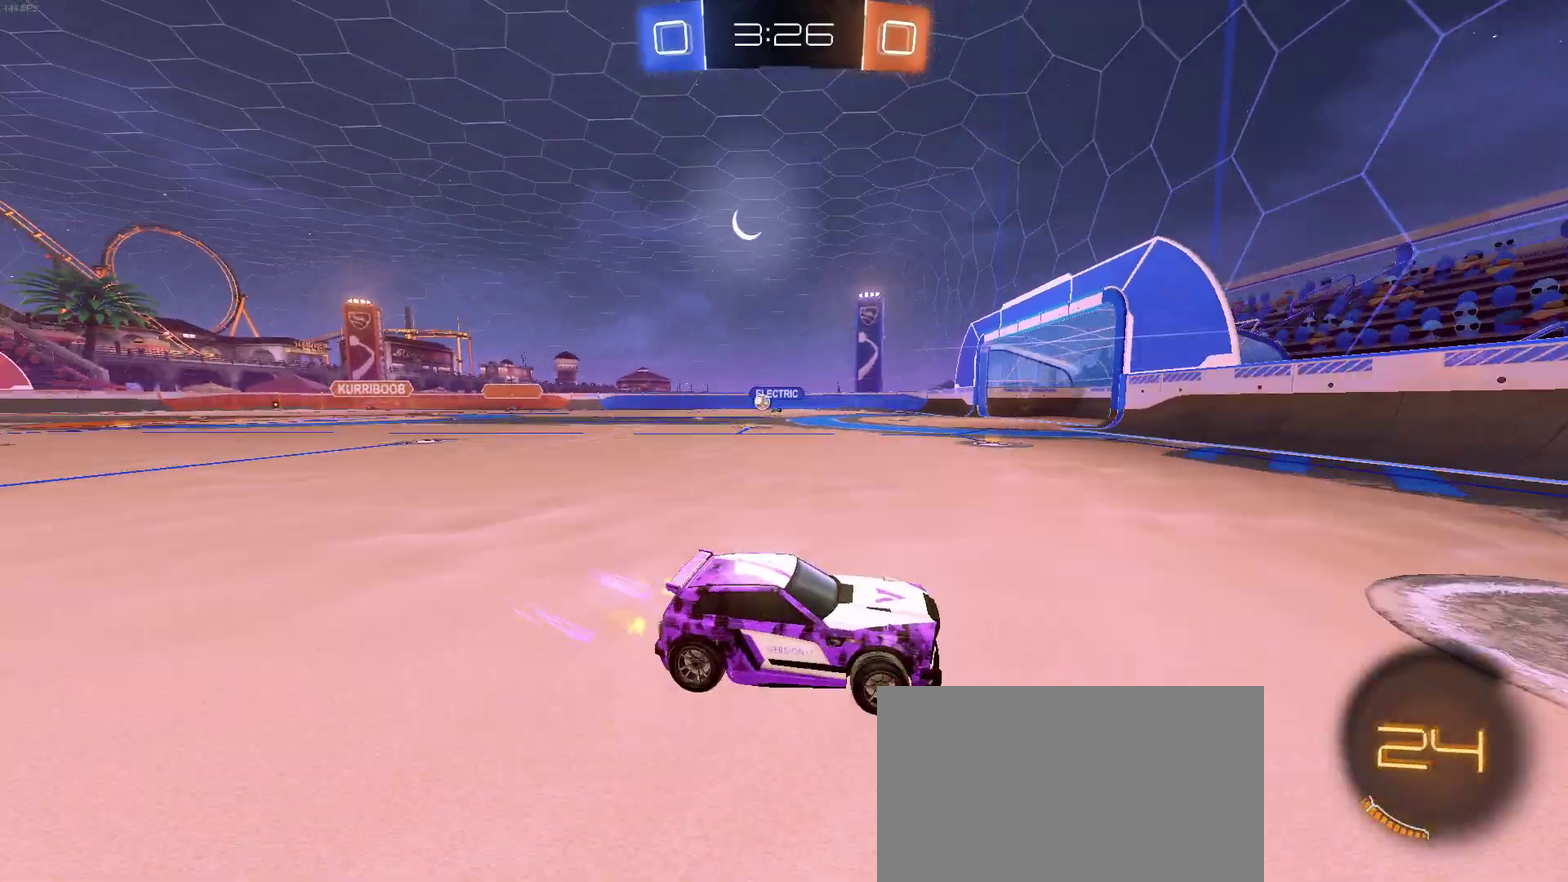
{"buttons": ["R2"], "left_stick": "left", "right_stick": "center", "events": []}
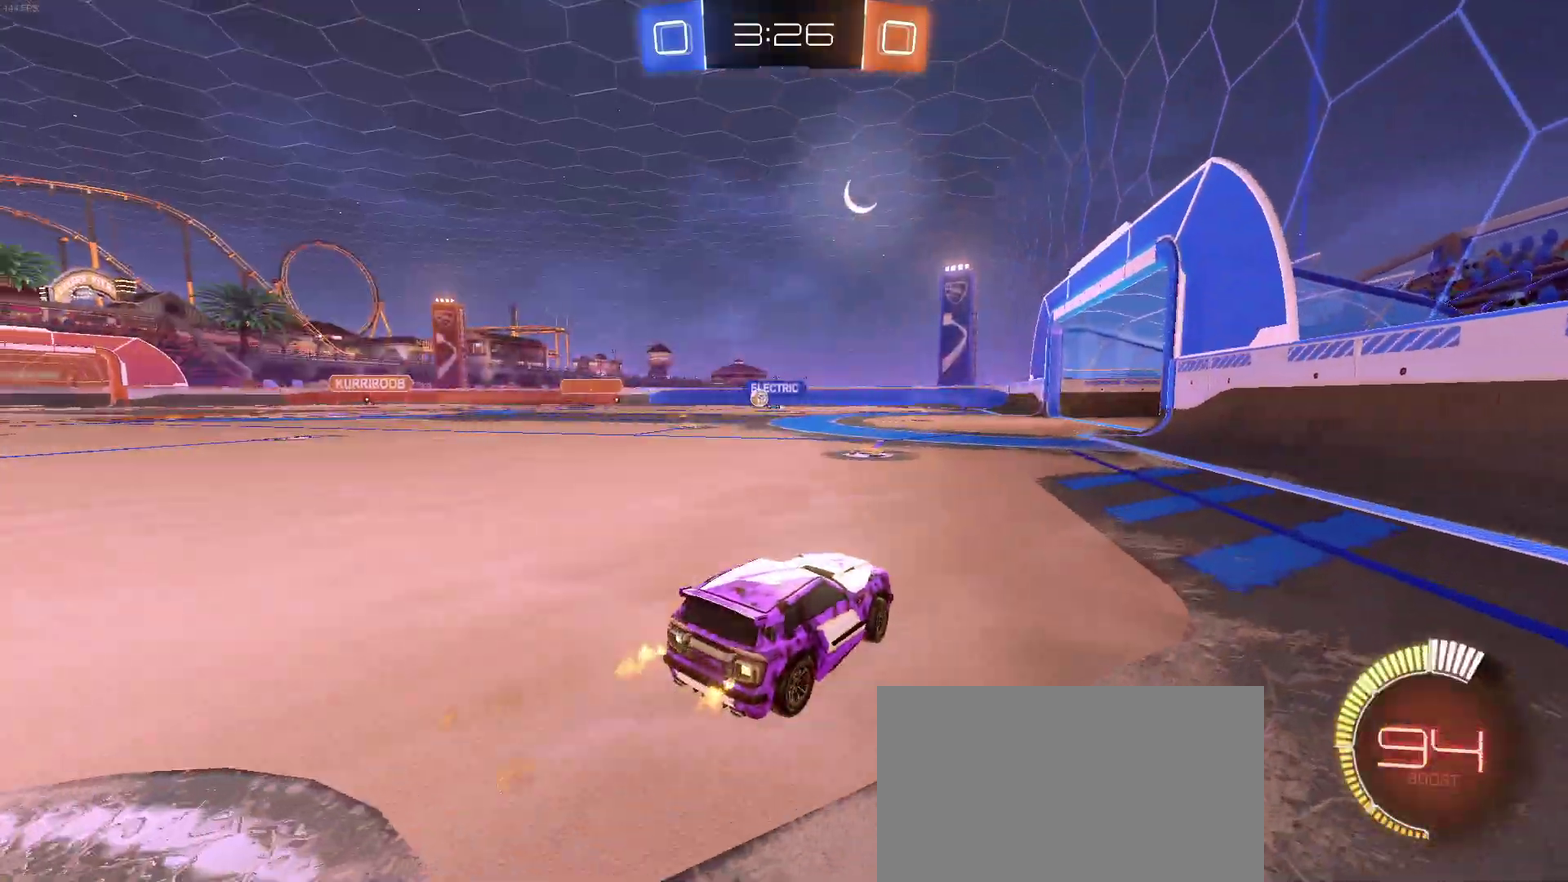
{"buttons": ["R2"], "left_stick": "center", "right_stick": "center", "events": [[300, "left_stick", "center"]]}
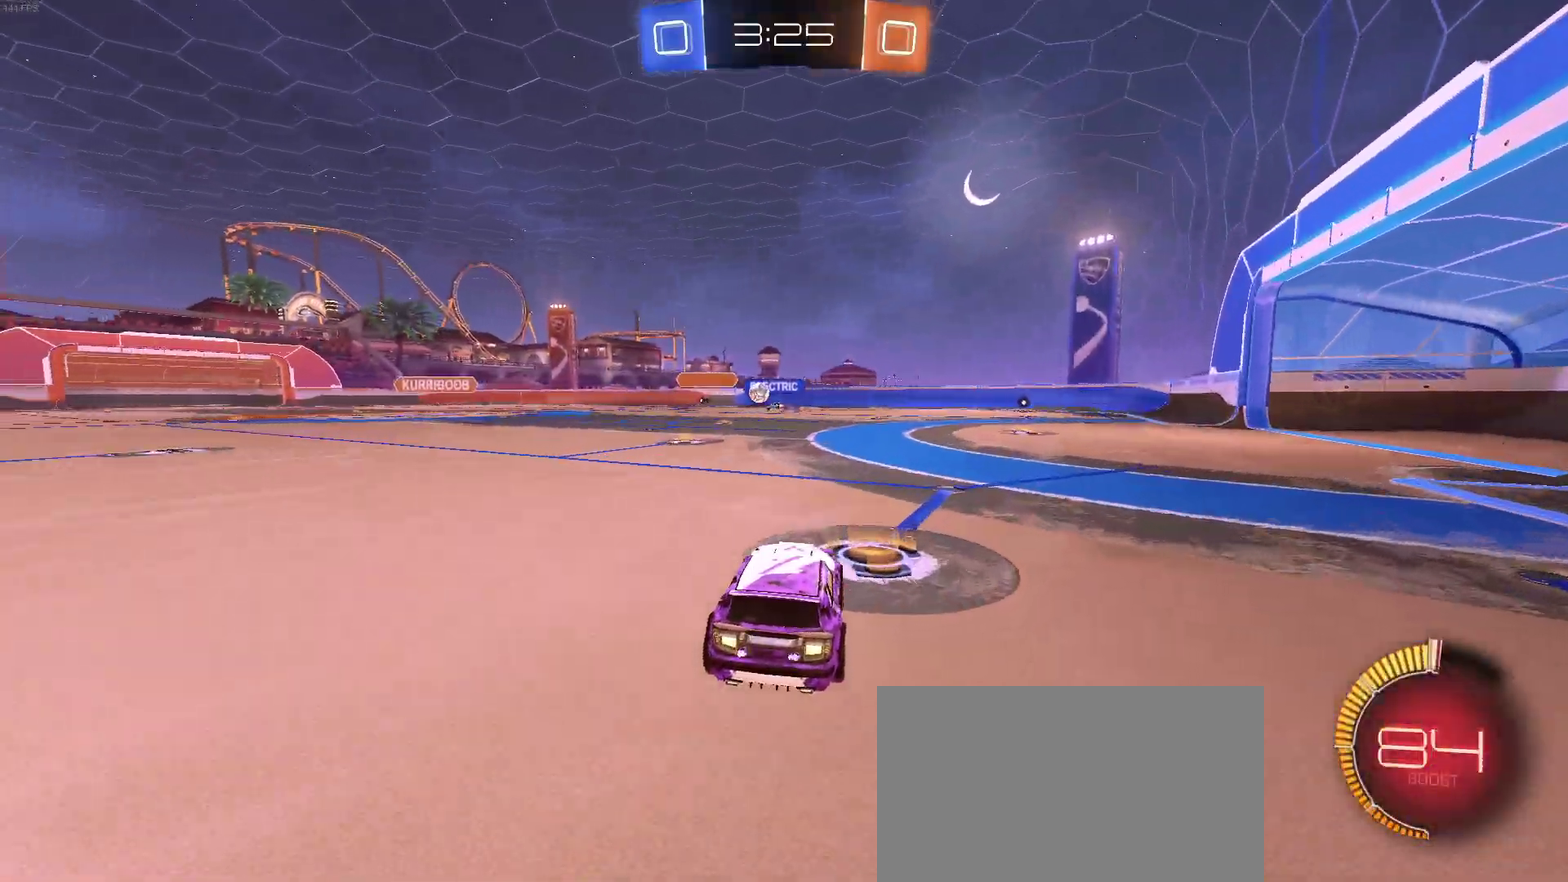
{"buttons": ["SQUARE", "R2"], "left_stick": "left", "right_stick": "center", "events": [[333, "left_stick", "left"], [467, "SQUARE", "down"]]}
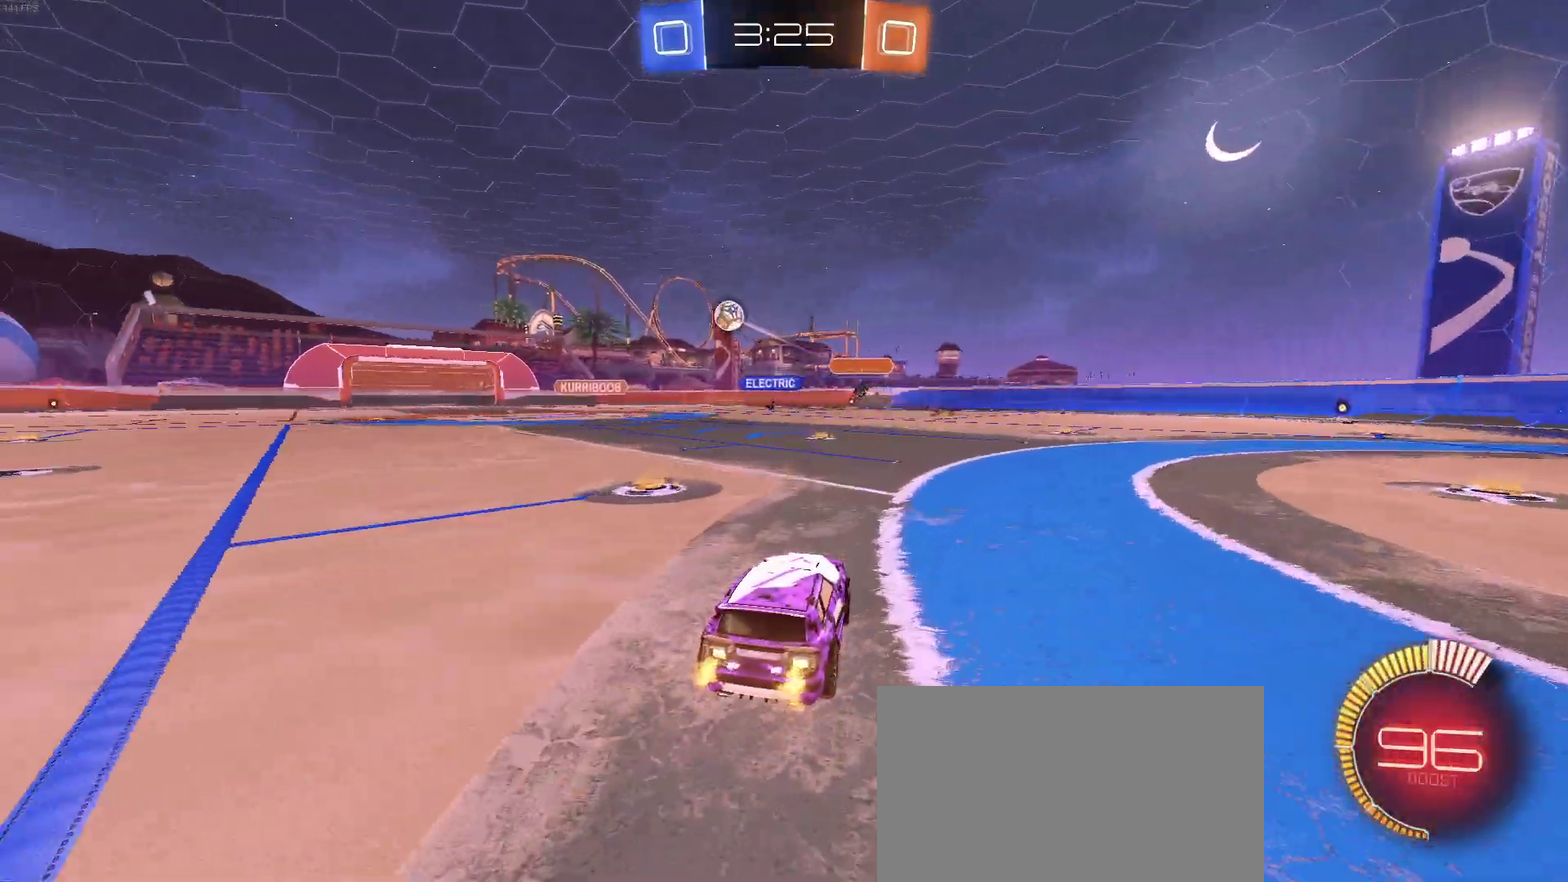
{"buttons": ["R2"], "left_stick": "left", "right_stick": "center", "events": [[83, "SQUARE", "up"]]}
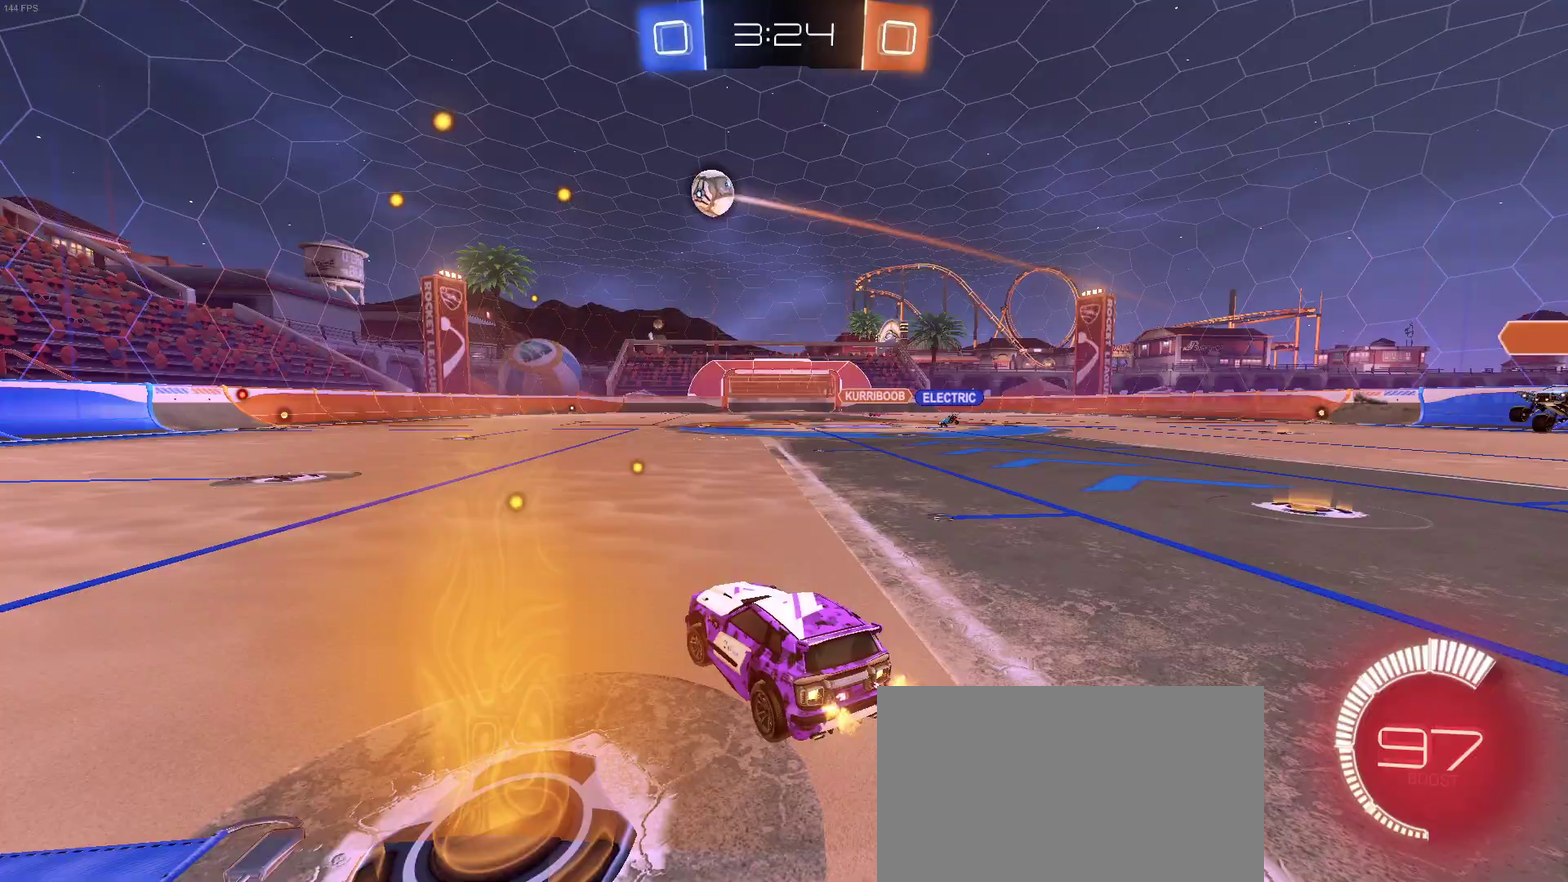
{"buttons": ["R2"], "left_stick": "right", "right_stick": "center", "events": [[317, "left_stick", "center"], [383, "left_stick", "right"]]}
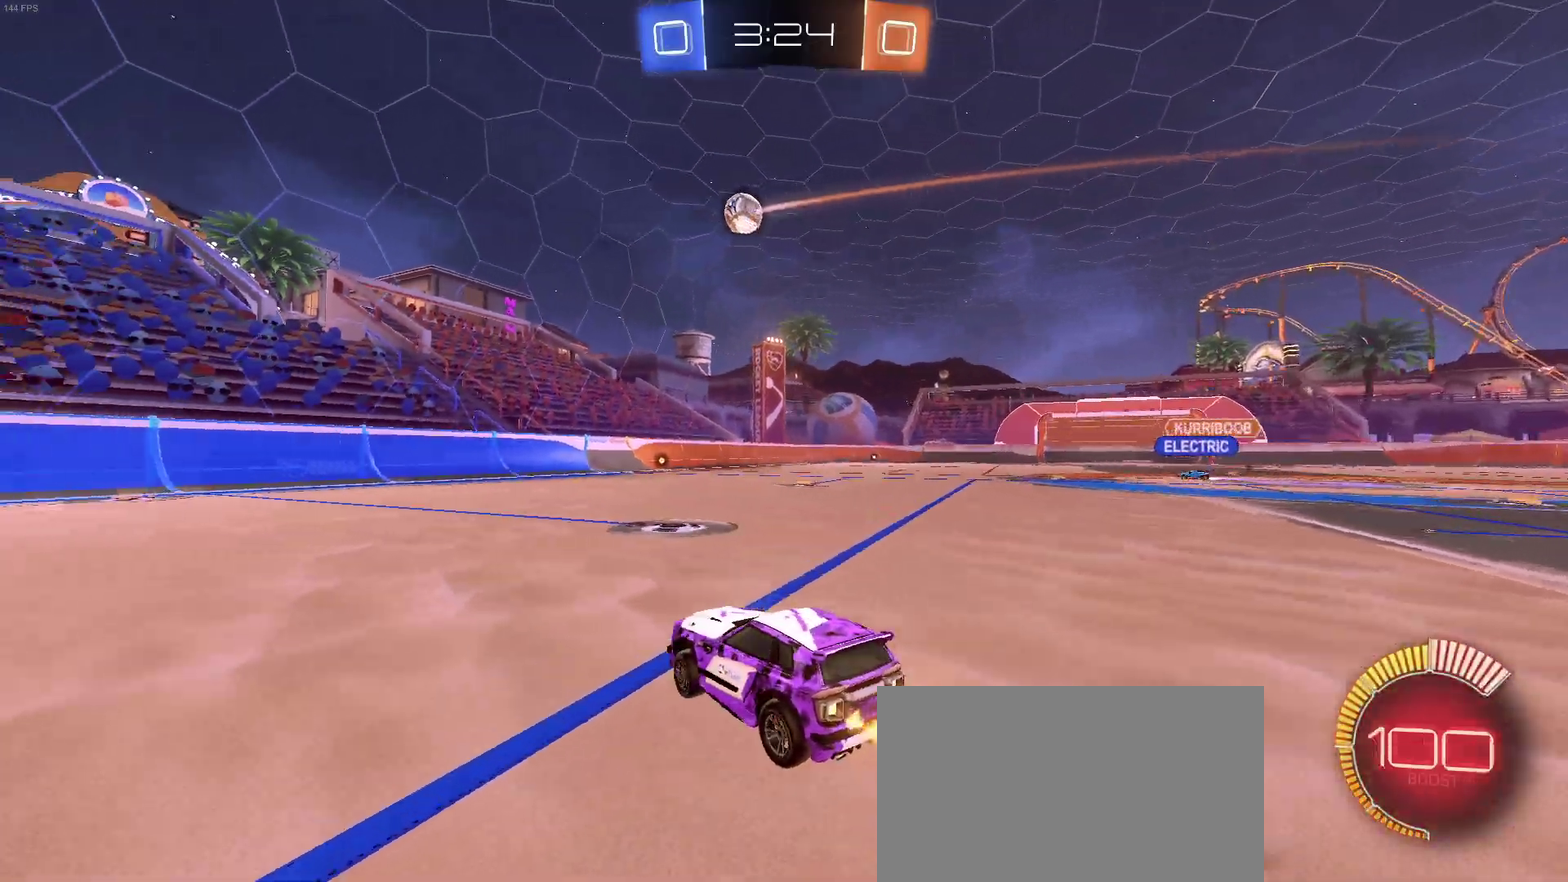
{"buttons": ["R2"], "left_stick": "down-right", "right_stick": "center", "events": [[33, "left_stick", "center"], [183, "left_stick", "down-right"], [267, "SQUARE", "down"], [383, "SQUARE", "up"]]}
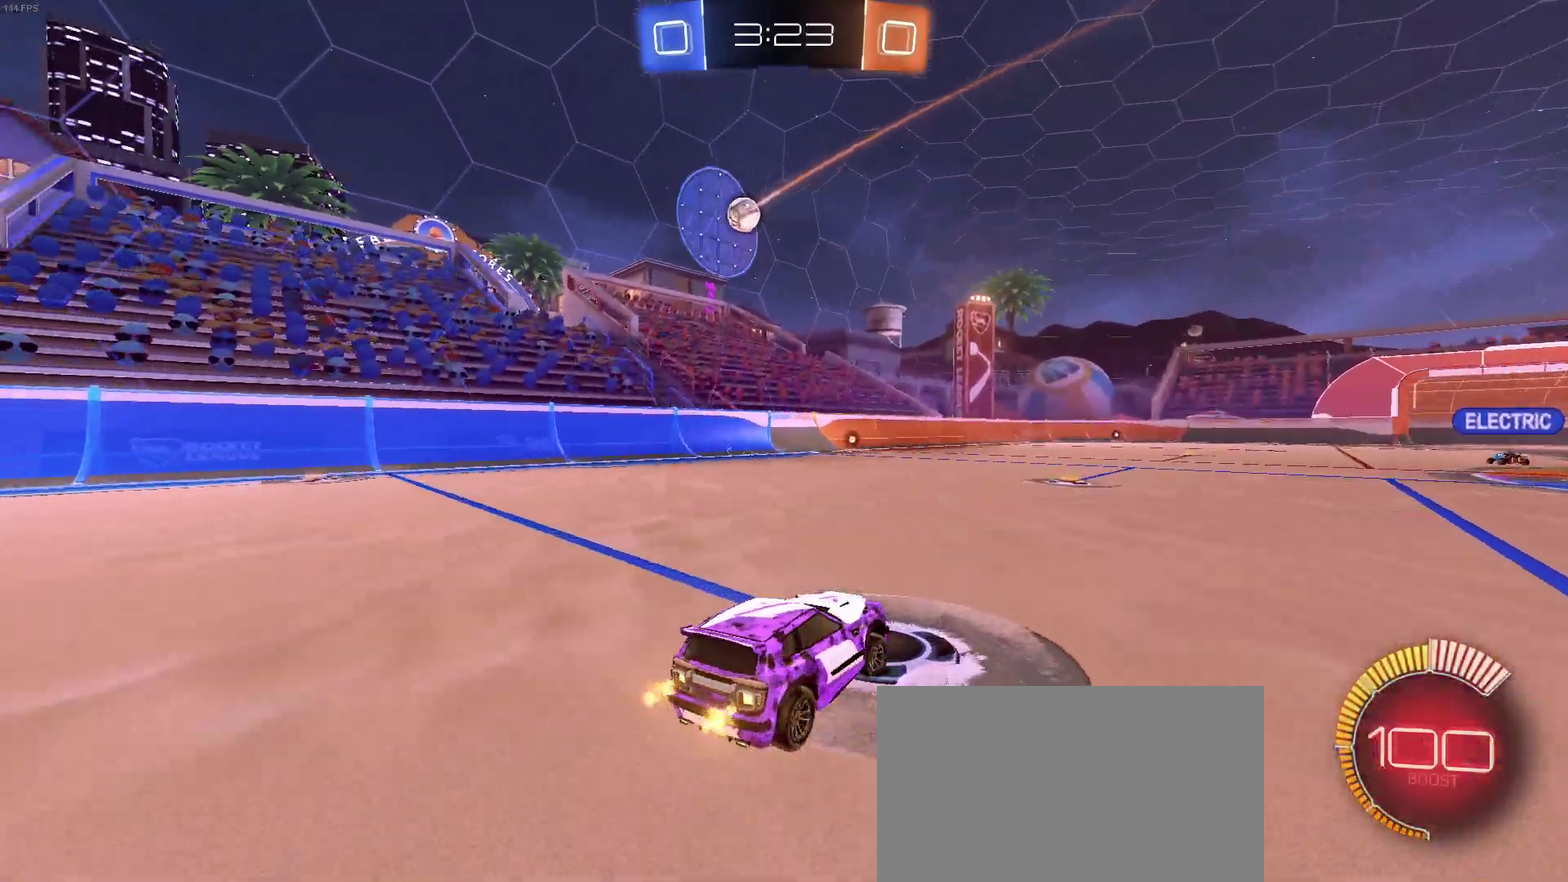
{"buttons": ["R2"], "left_stick": "right", "right_stick": "center", "events": [[50, "left_stick", "right"]]}
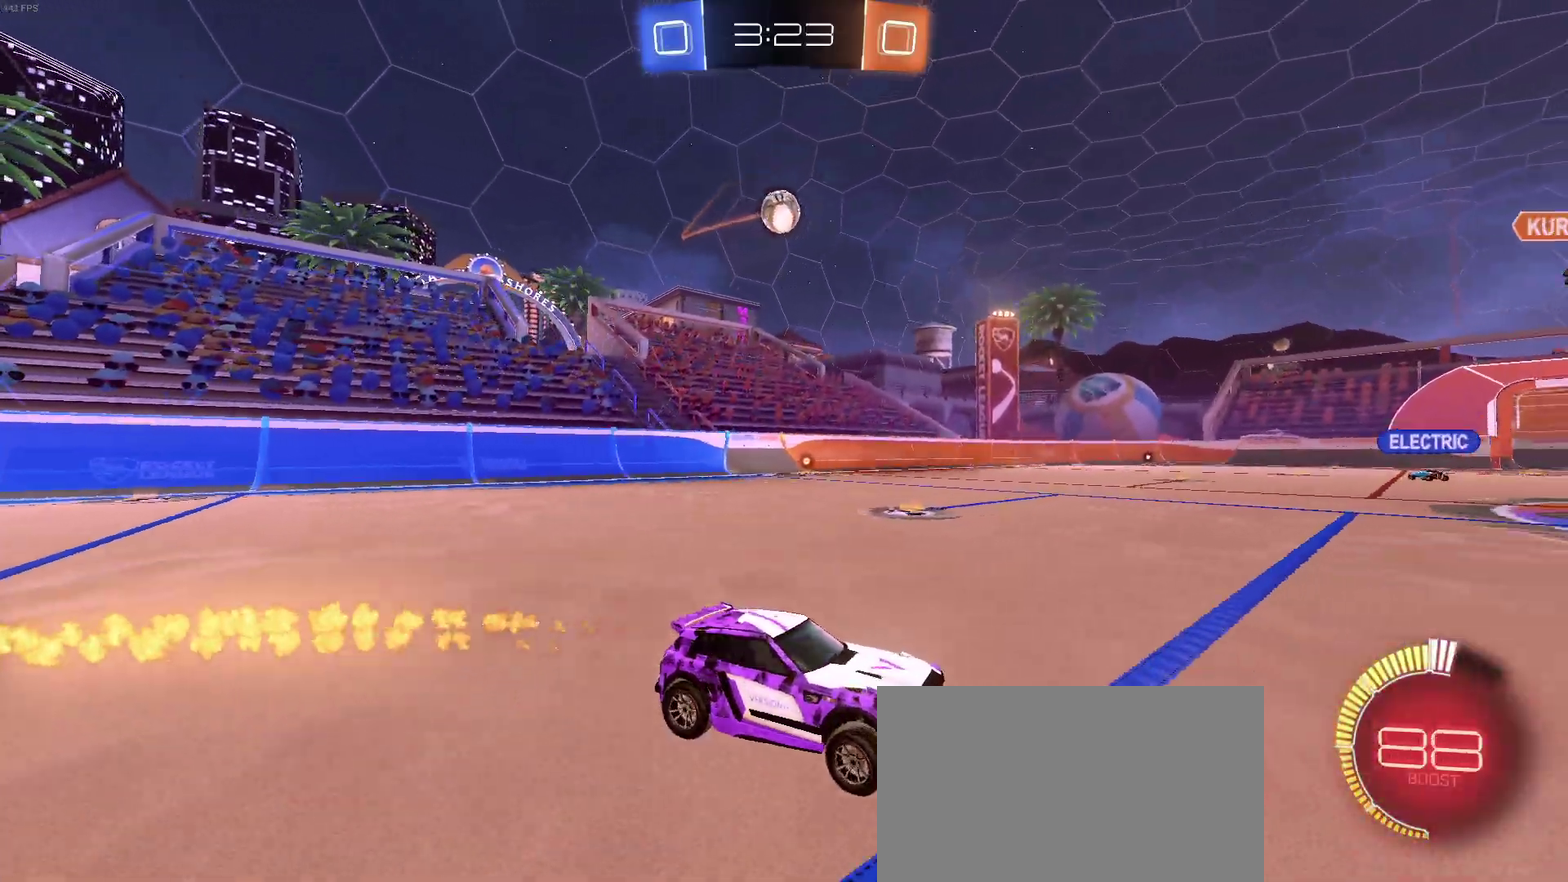
{"buttons": ["R2"], "left_stick": "right", "right_stick": "center", "events": []}
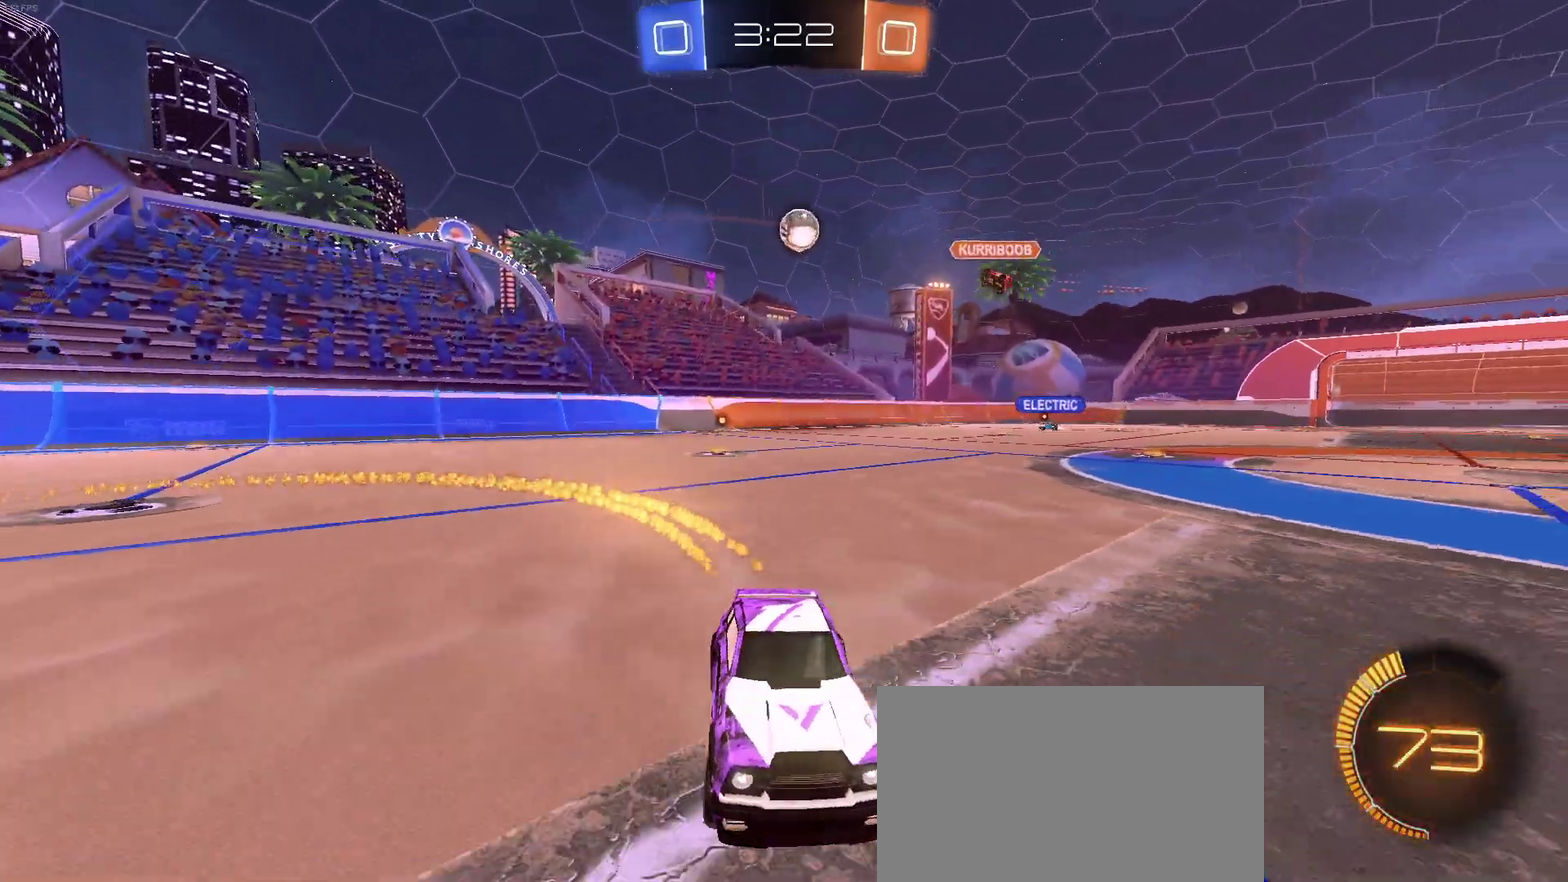
{"buttons": ["R2"], "left_stick": "right", "right_stick": "center", "events": []}
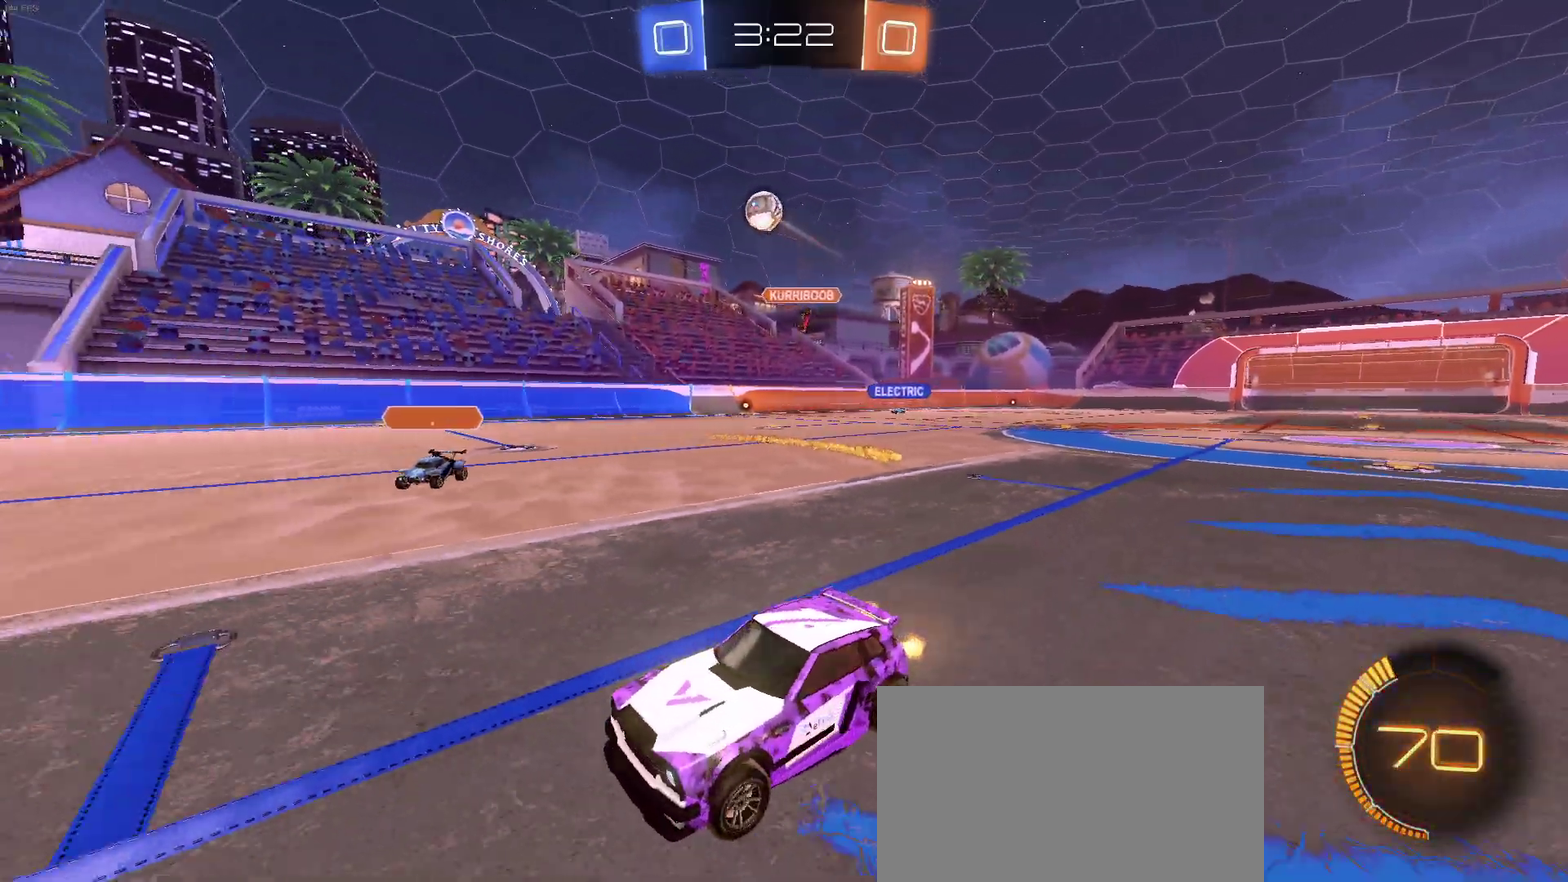
{"buttons": ["L2", "R2"], "left_stick": "up-left", "right_stick": "center", "events": [[33, "left_stick", "center"], [117, "L2", "down"], [133, "left_stick", "down-right"], [200, "left_stick", "right"], [250, "left_stick", "down-right"], [317, "R2", "up"], [383, "left_stick", "down"], [433, "left_stick", "center"], [450, "R2", "down"], [483, "left_stick", "up-left"]]}
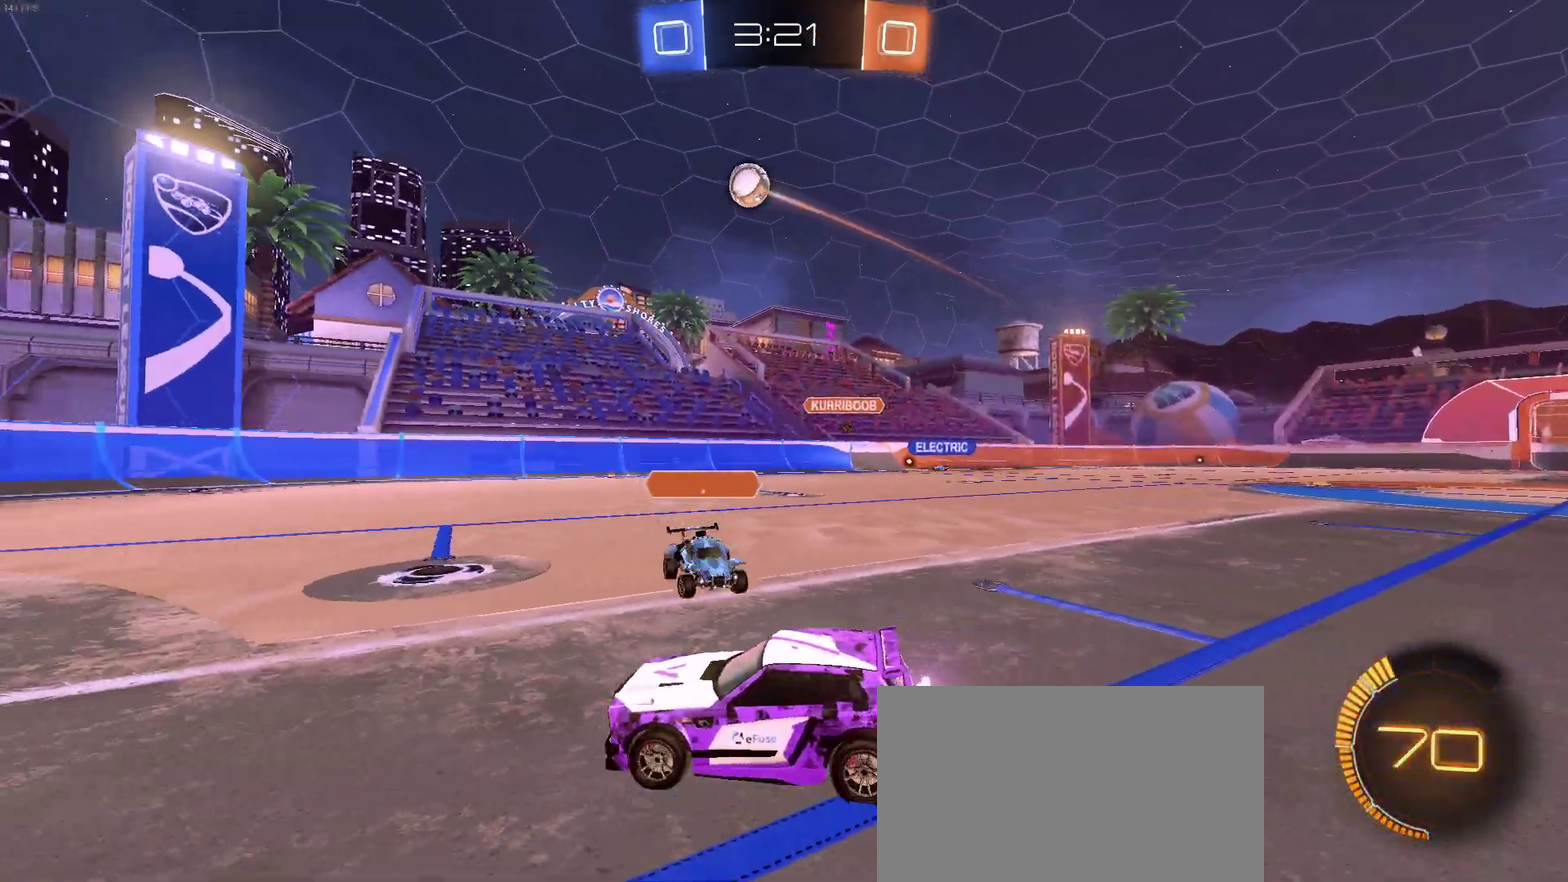
{"buttons": ["R2"], "left_stick": "center", "right_stick": "center", "events": [[17, "L2", "up"], [50, "left_stick", "left"], [250, "left_stick", "center"]]}
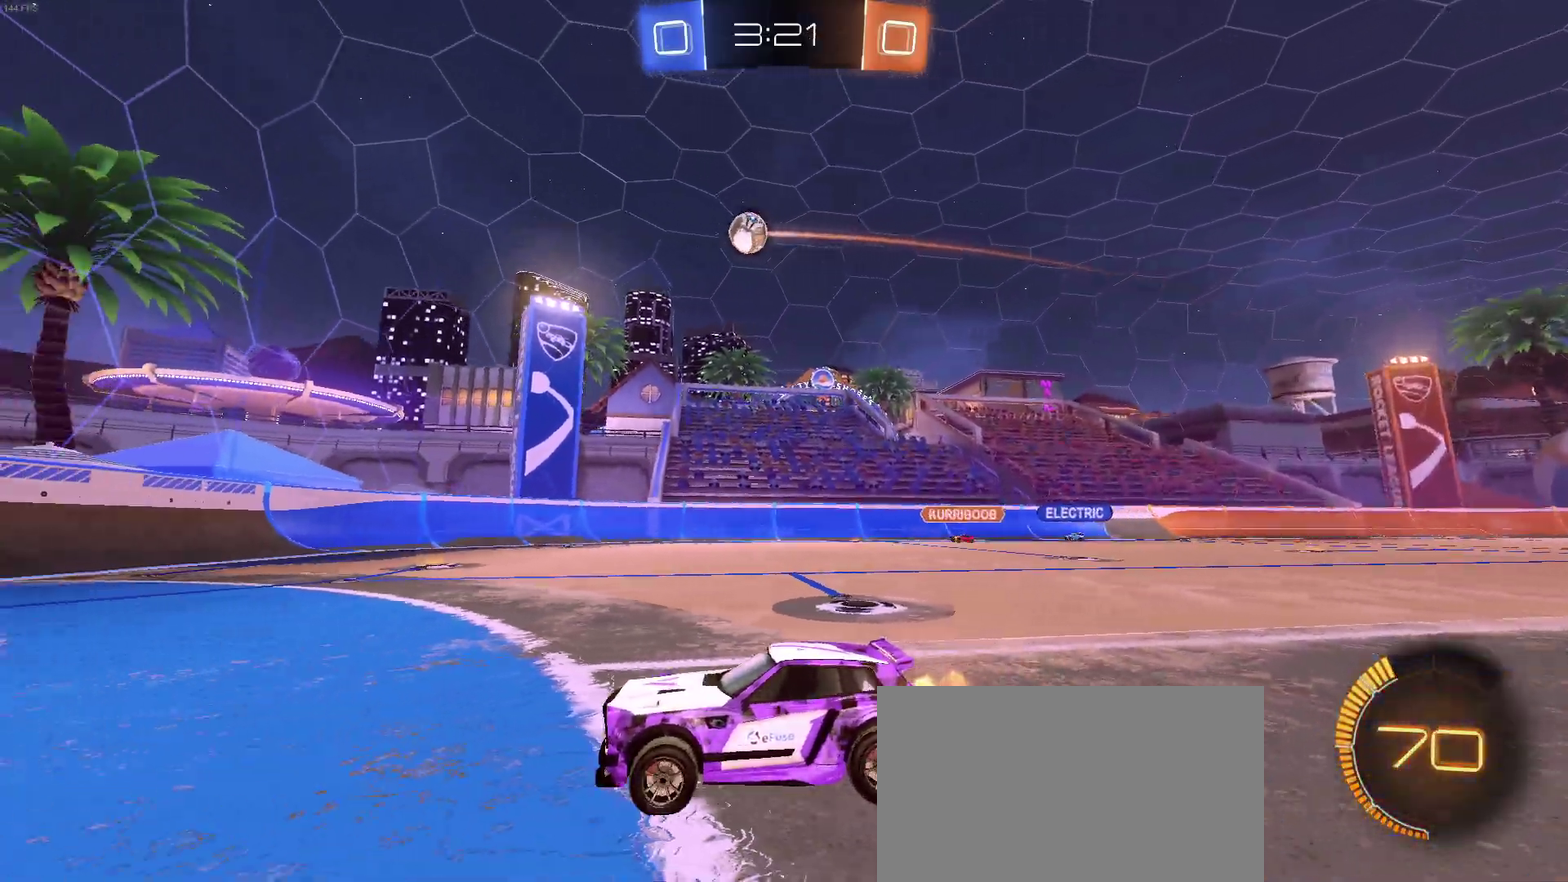
{"buttons": ["L2"], "left_stick": "right", "right_stick": "center", "events": [[350, "left_stick", "right"], [433, "L2", "down"], [433, "R2", "up"]]}
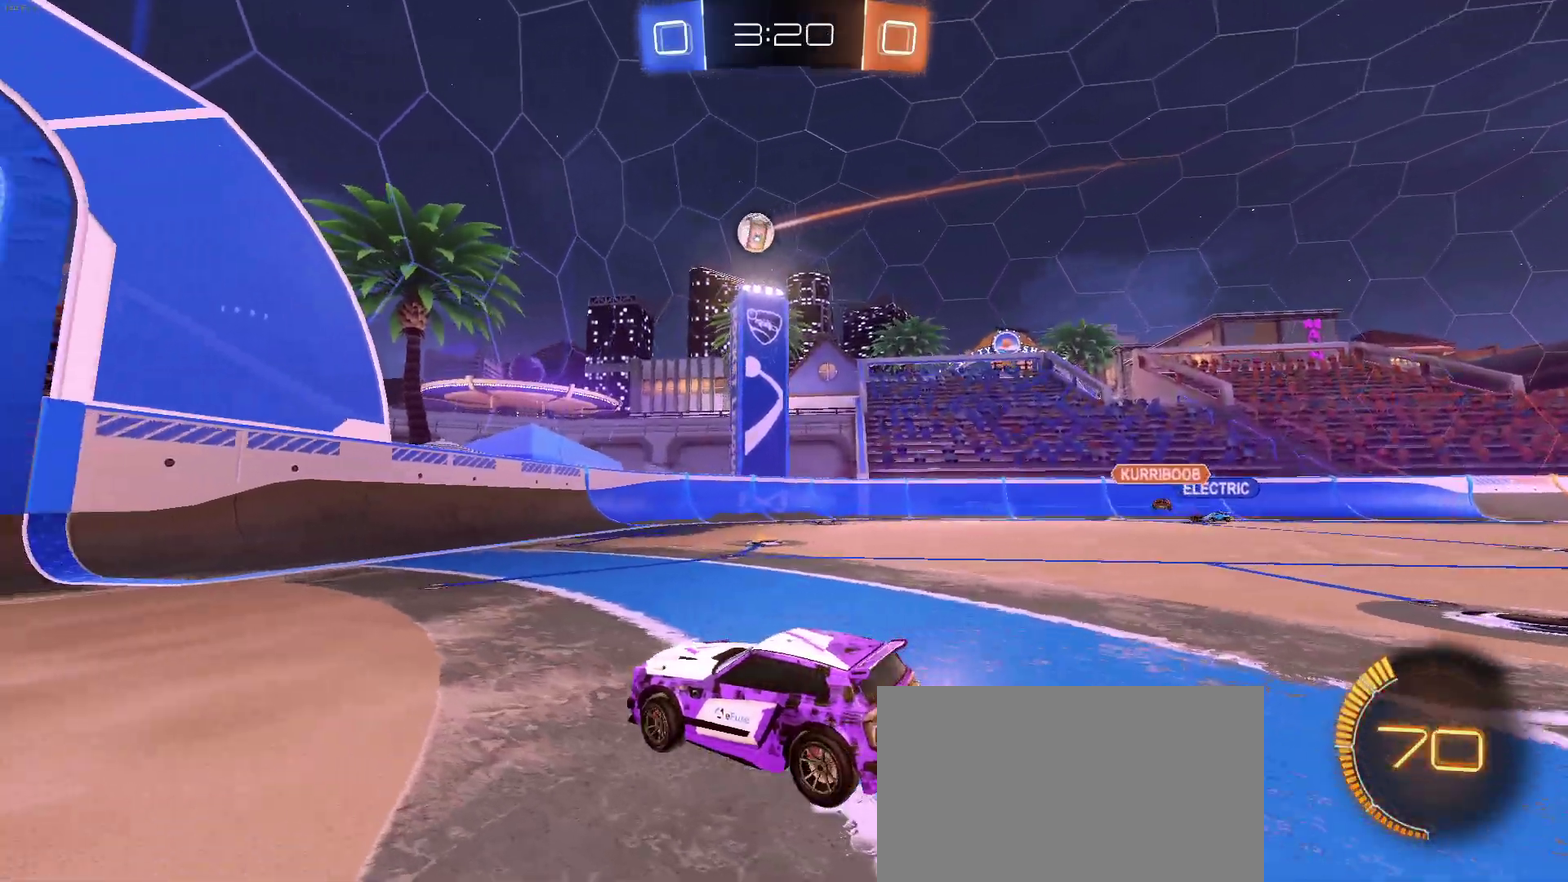
{"buttons": ["R2"], "left_stick": "up-left", "right_stick": "center", "events": [[67, "R2", "down"], [117, "L2", "up"], [367, "left_stick", "center"], [467, "left_stick", "up-left"]]}
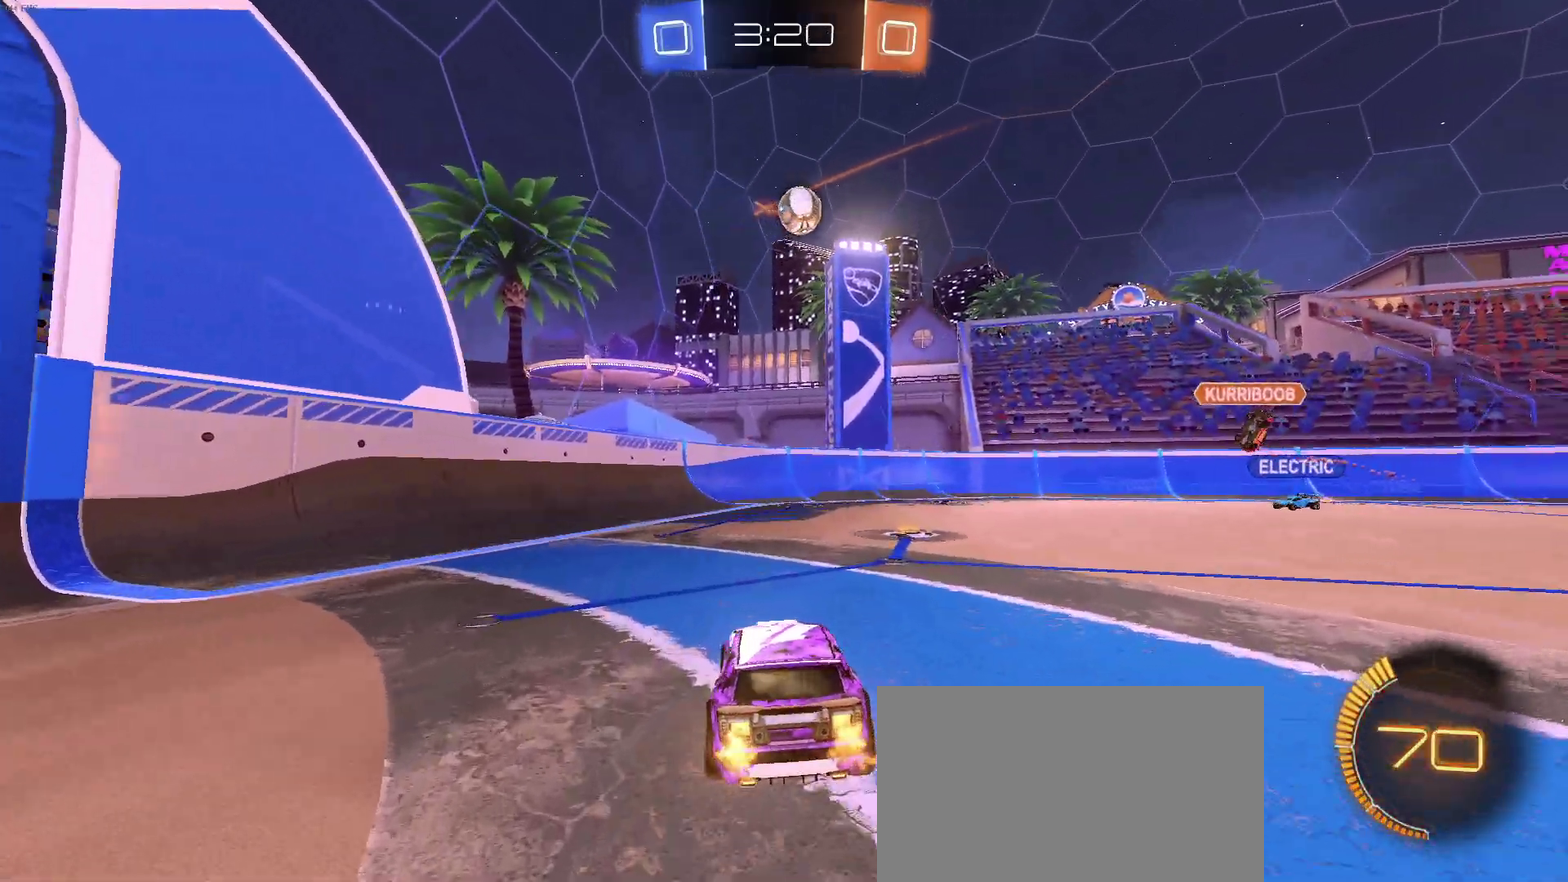
{"buttons": ["R2"], "left_stick": "left", "right_stick": "center", "events": [[33, "SQUARE", "down"], [133, "left_stick", "left"], [217, "SQUARE", "up"]]}
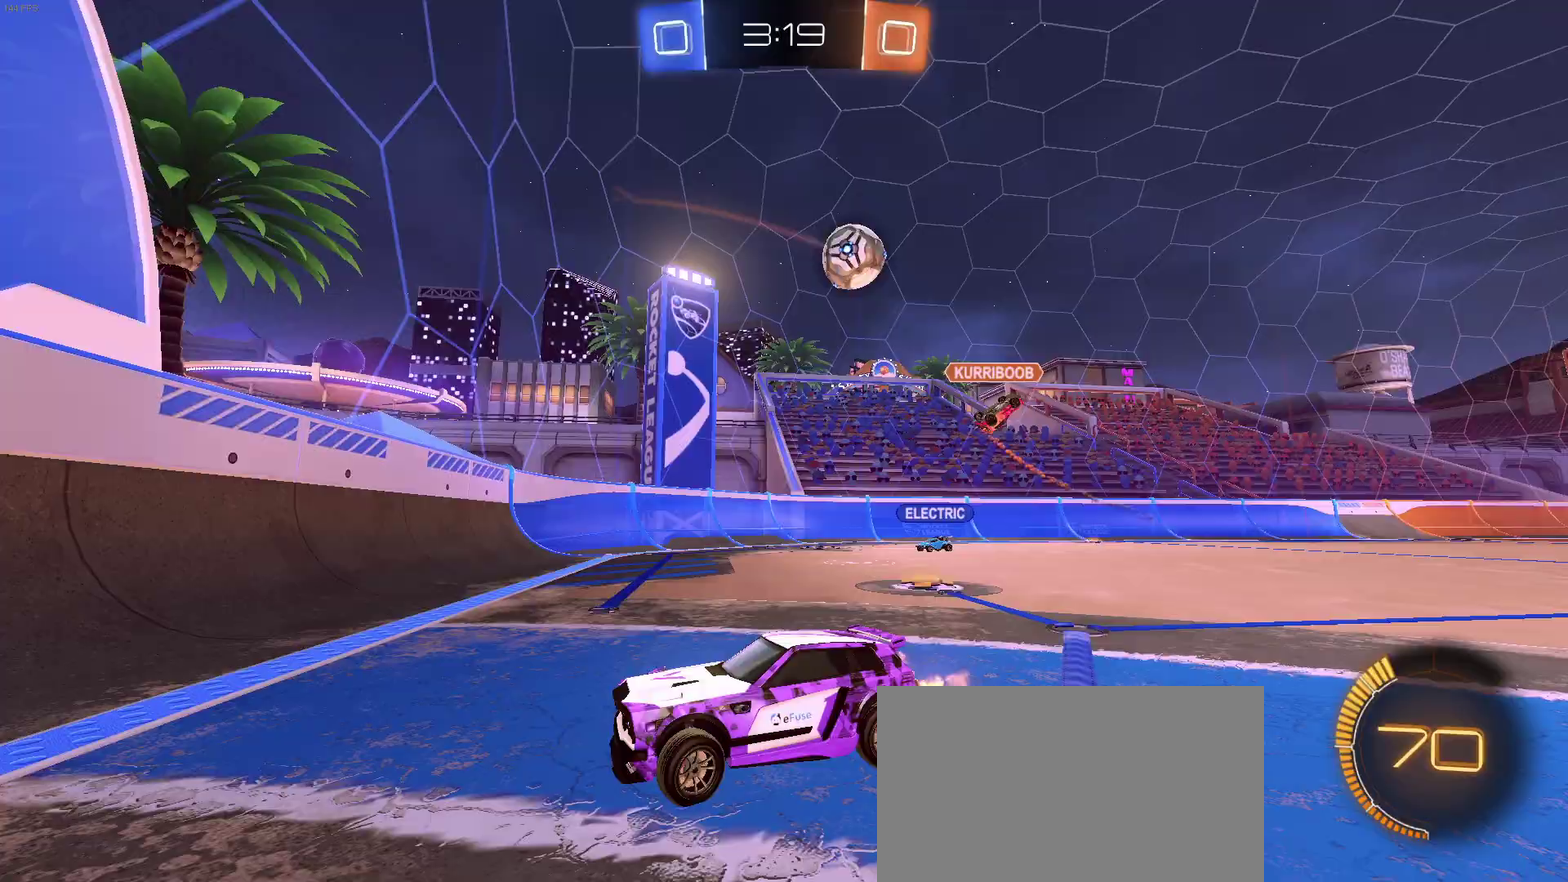
{"buttons": ["R2"], "left_stick": "left", "right_stick": "center", "events": [[117, "left_stick", "center"], [200, "left_stick", "left"]]}
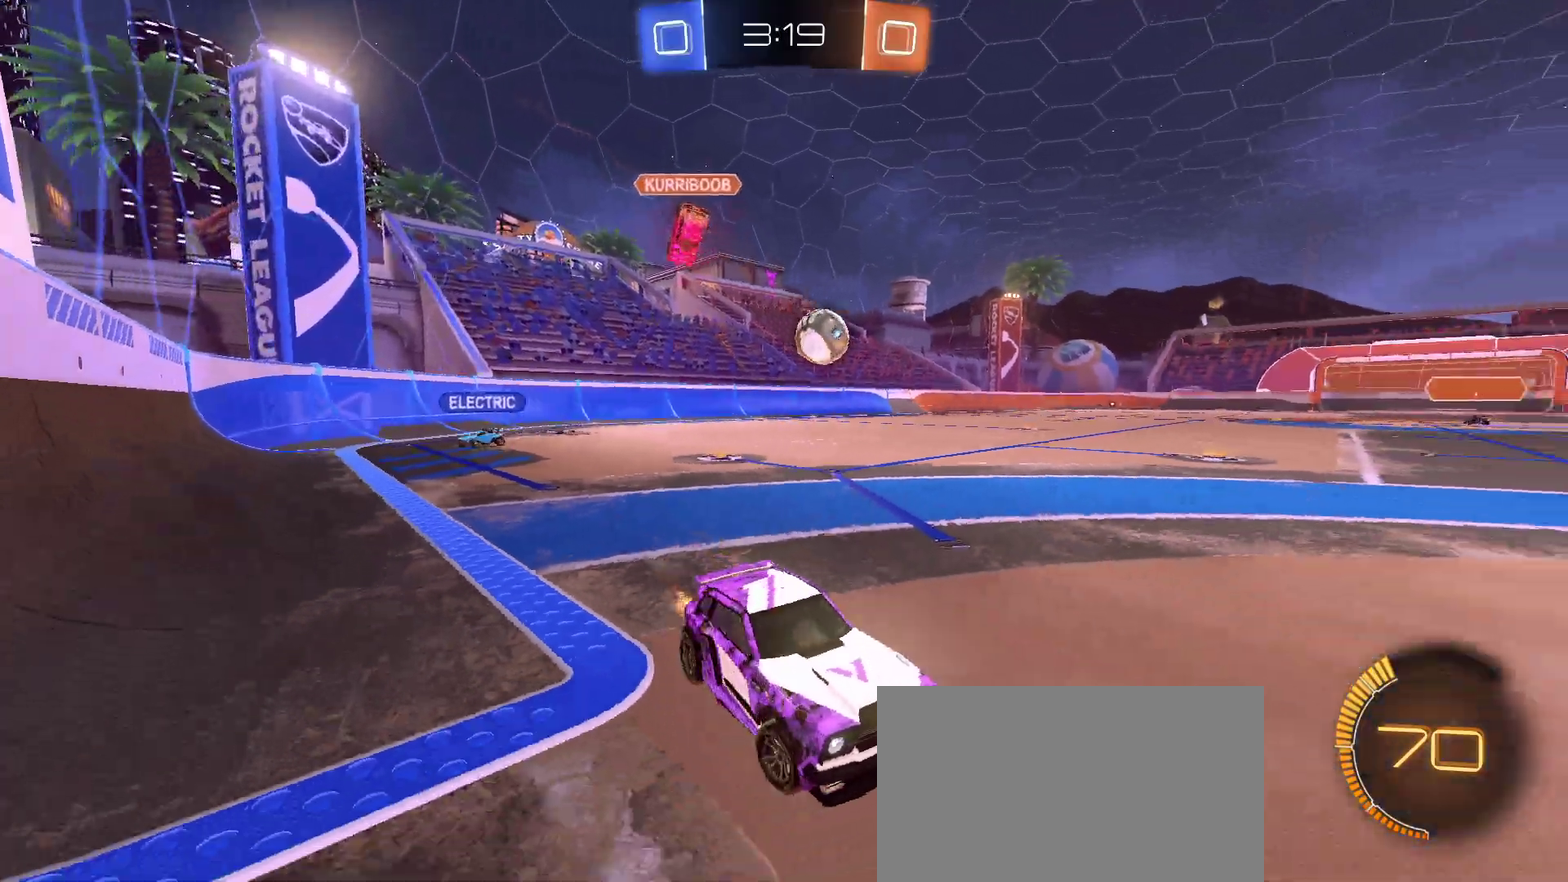
{"buttons": ["R2"], "left_stick": "left", "right_stick": "center", "events": [[117, "SQUARE", "down"], [250, "SQUARE", "up"]]}
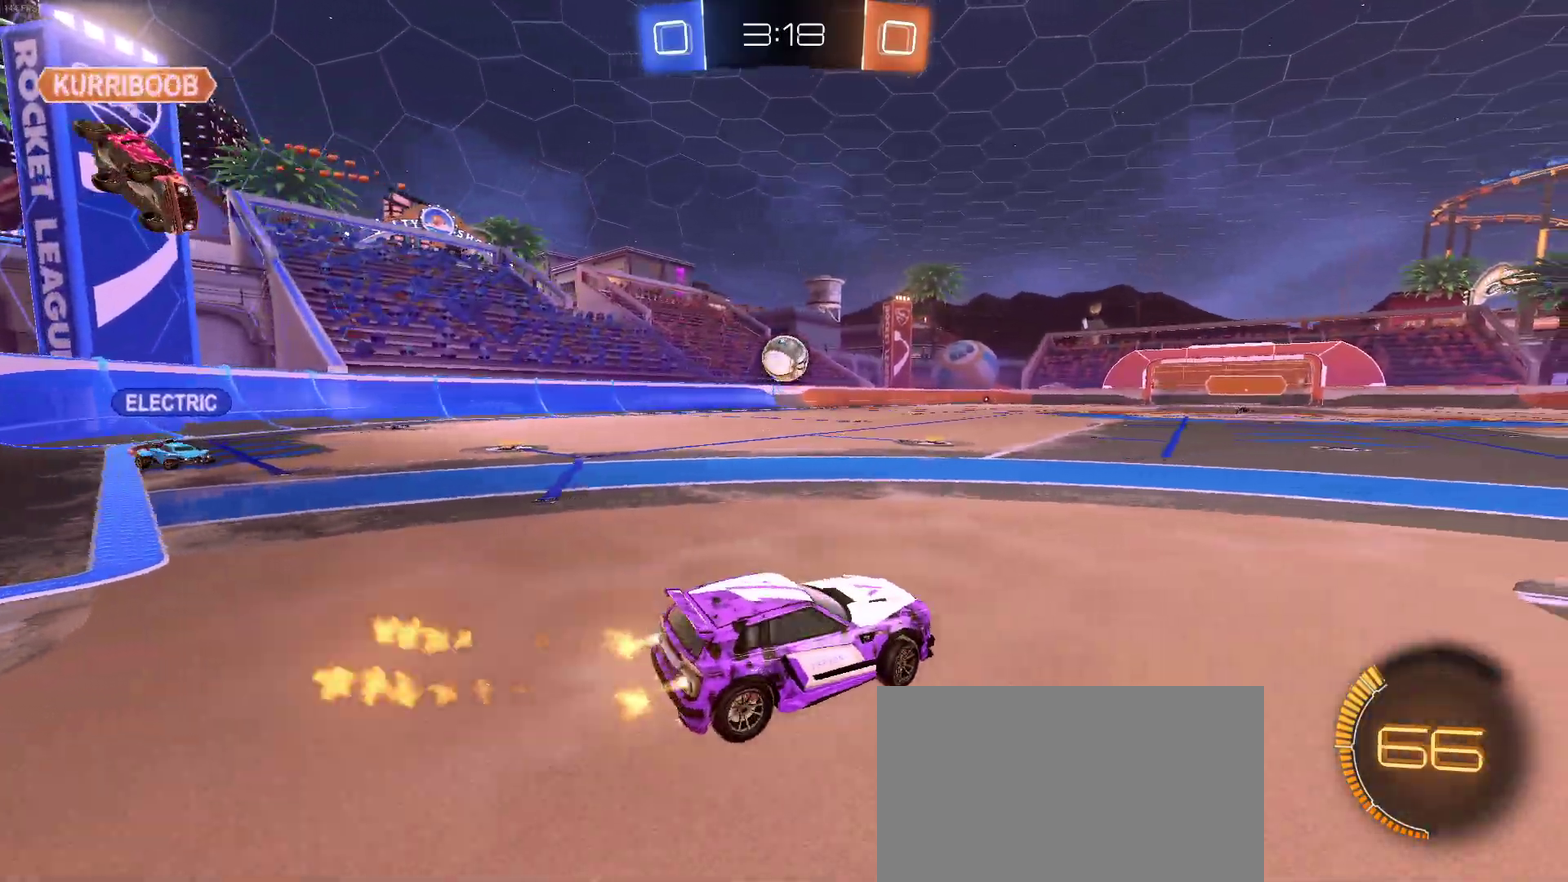
{"buttons": ["R2"], "left_stick": "center", "right_stick": "center", "events": [[167, "left_stick", "center"]]}
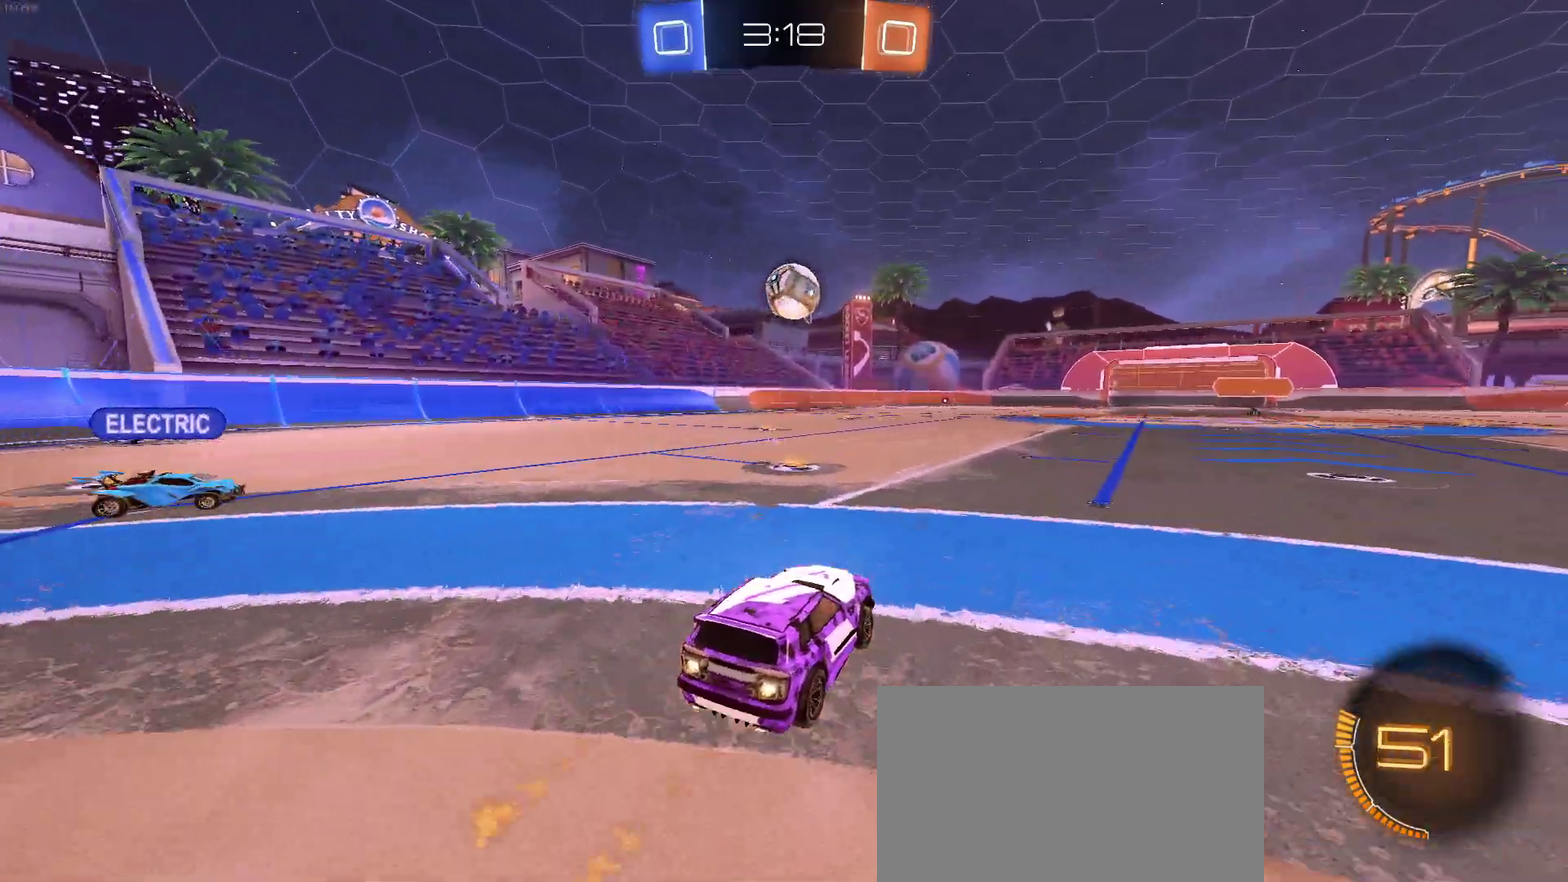
{"buttons": [], "left_stick": "center", "right_stick": "center", "events": [[400, "R2", "up"]]}
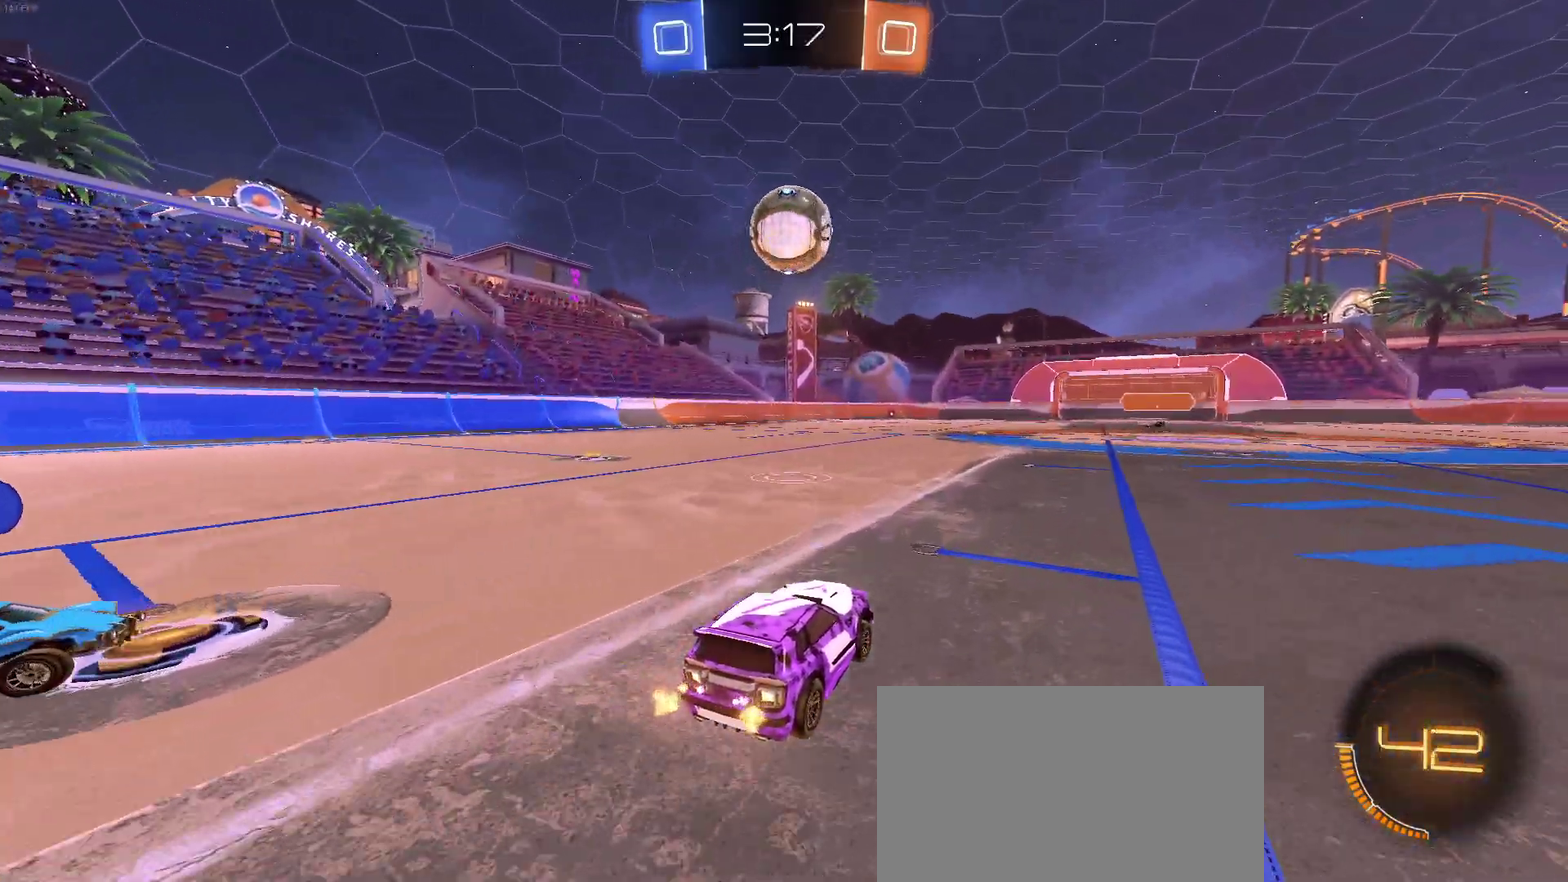
{"buttons": [], "left_stick": "center", "right_stick": "center", "events": [[267, "left_stick", "right"], [333, "R2", "down"], [433, "left_stick", "center"], [500, "R2", "up"]]}
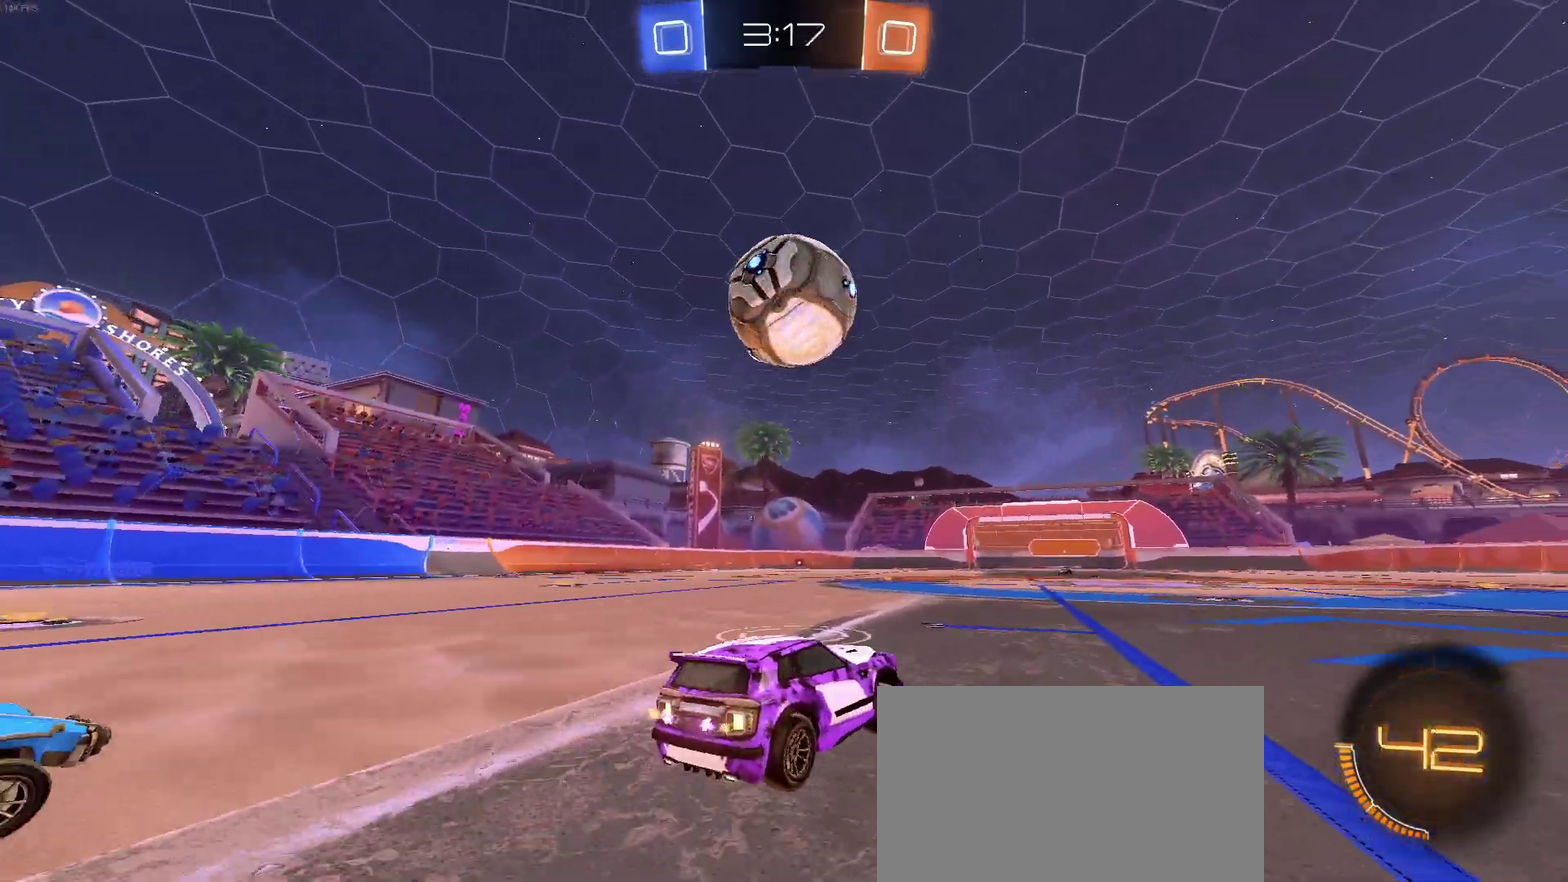
{"buttons": ["R2"], "left_stick": "right", "right_stick": "center", "events": [[233, "left_stick", "left"], [317, "R2", "down"], [317, "left_stick", "center"], [383, "TRIANGLE", "down"], [433, "left_stick", "right"], [467, "TRIANGLE", "up"]]}
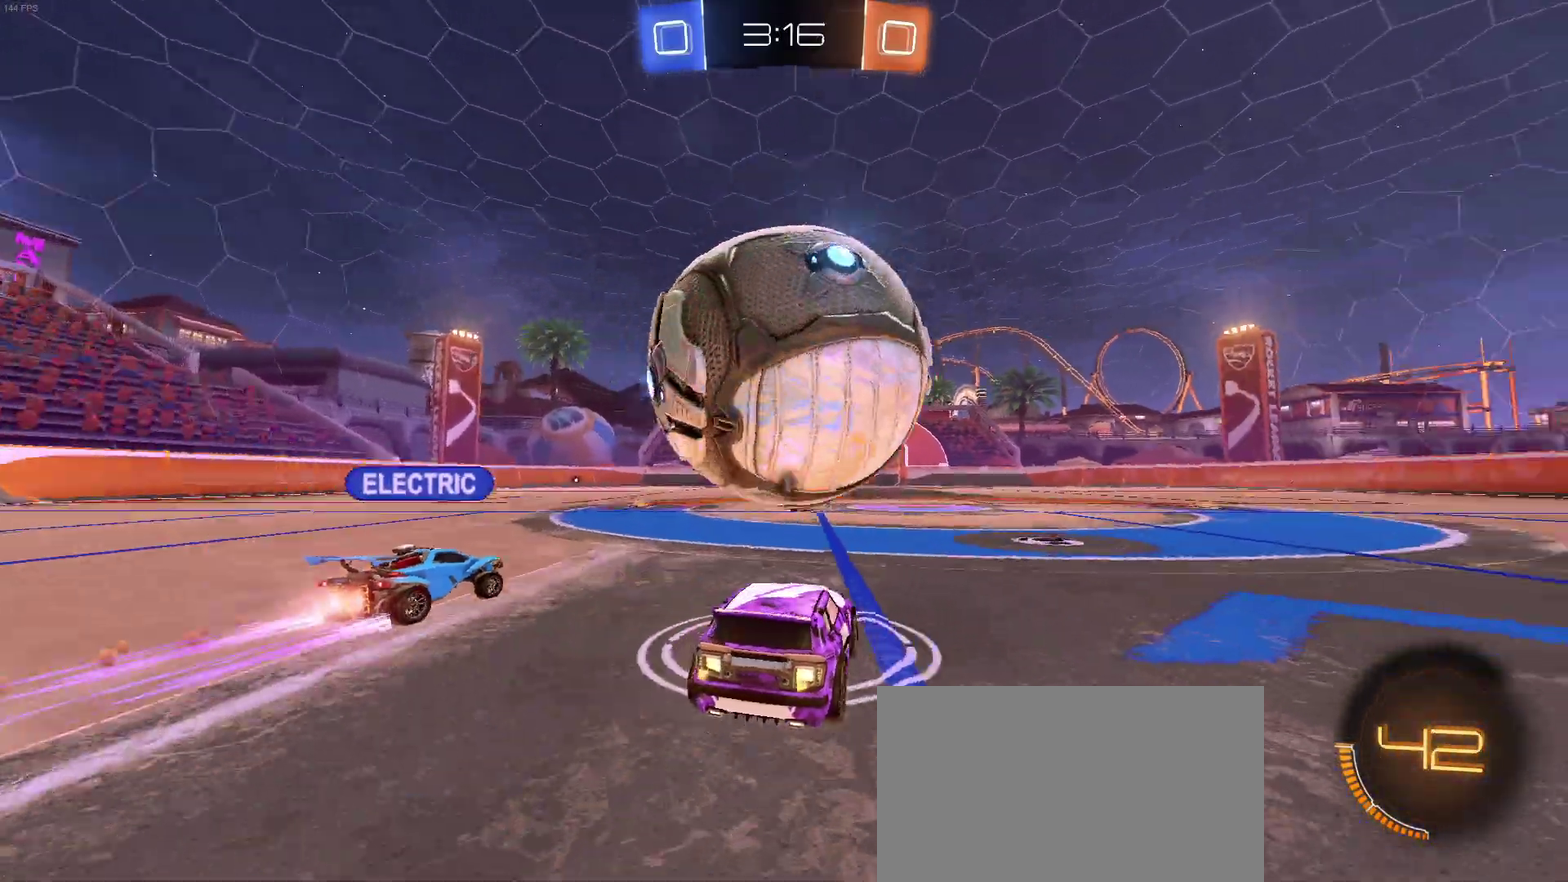
{"buttons": ["R2"], "left_stick": "center", "right_stick": "center", "events": [[167, "left_stick", "center"]]}
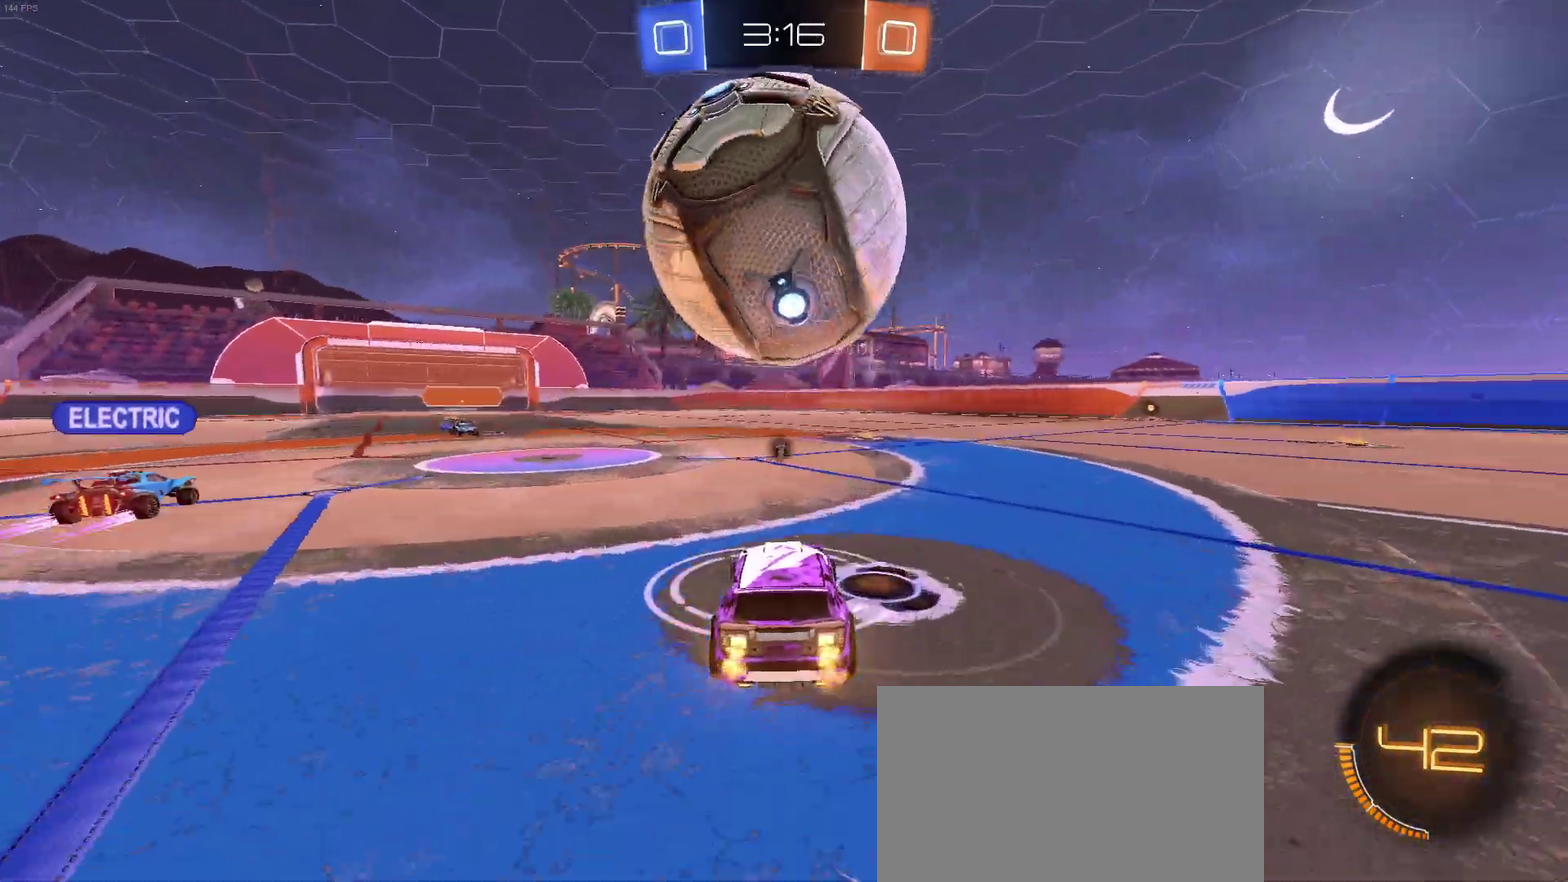
{"buttons": [], "left_stick": "down", "right_stick": "center", "events": [[317, "CROSS", "down"], [317, "left_stick", "down"], [433, "CROSS", "up"], [467, "R2", "up"]]}
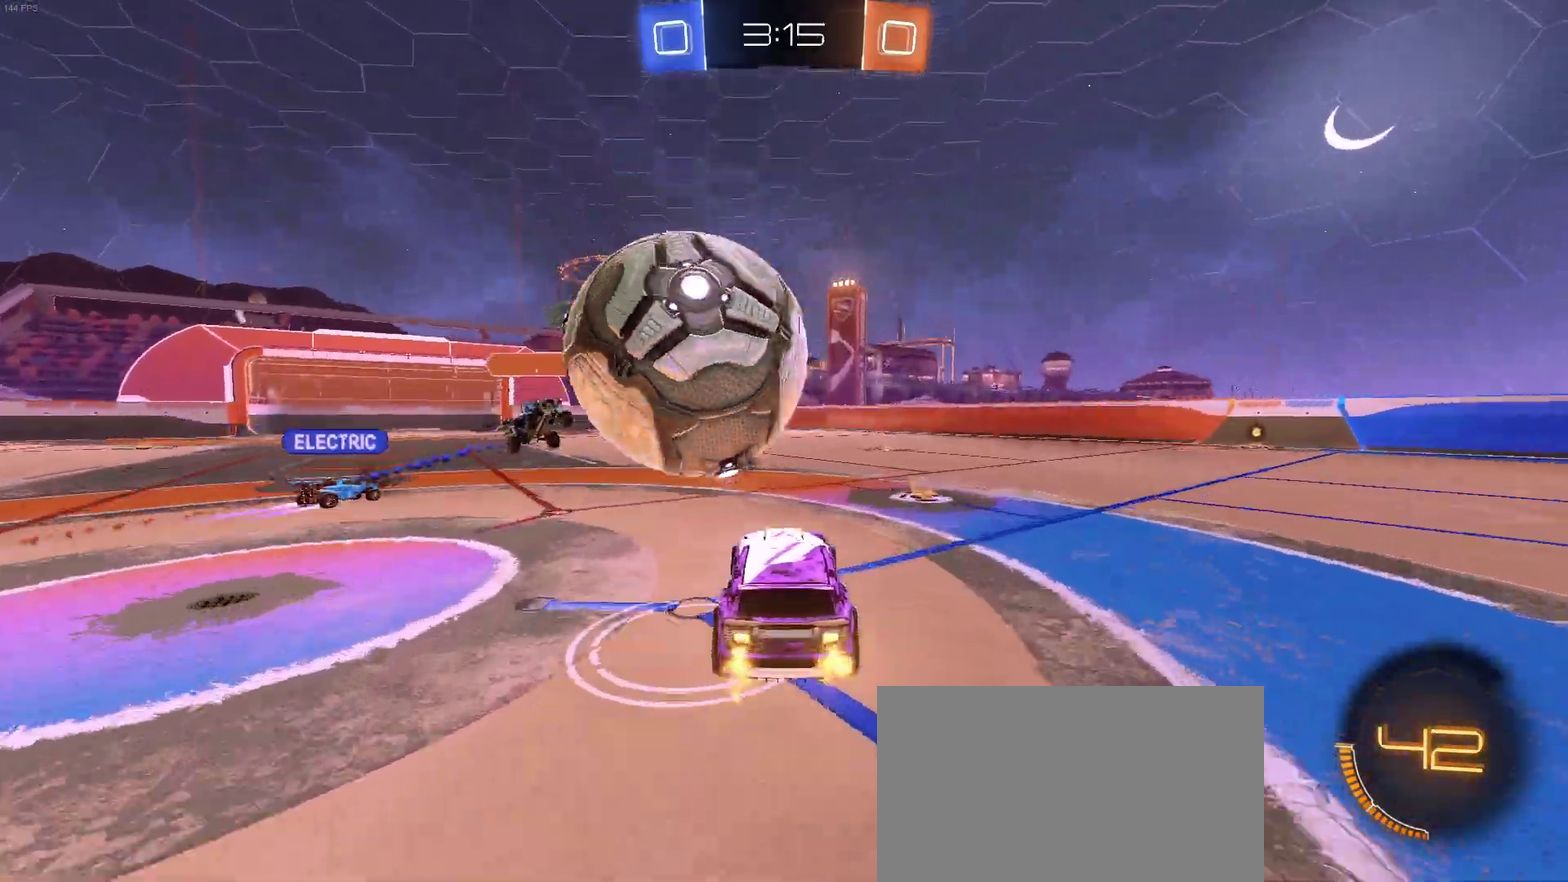
{"buttons": ["TRIANGLE", "R2"], "left_stick": "right", "right_stick": "center", "events": [[50, "left_stick", "center"], [233, "R2", "down"], [300, "left_stick", "up-right"], [433, "TRIANGLE", "down"], [500, "left_stick", "right"]]}
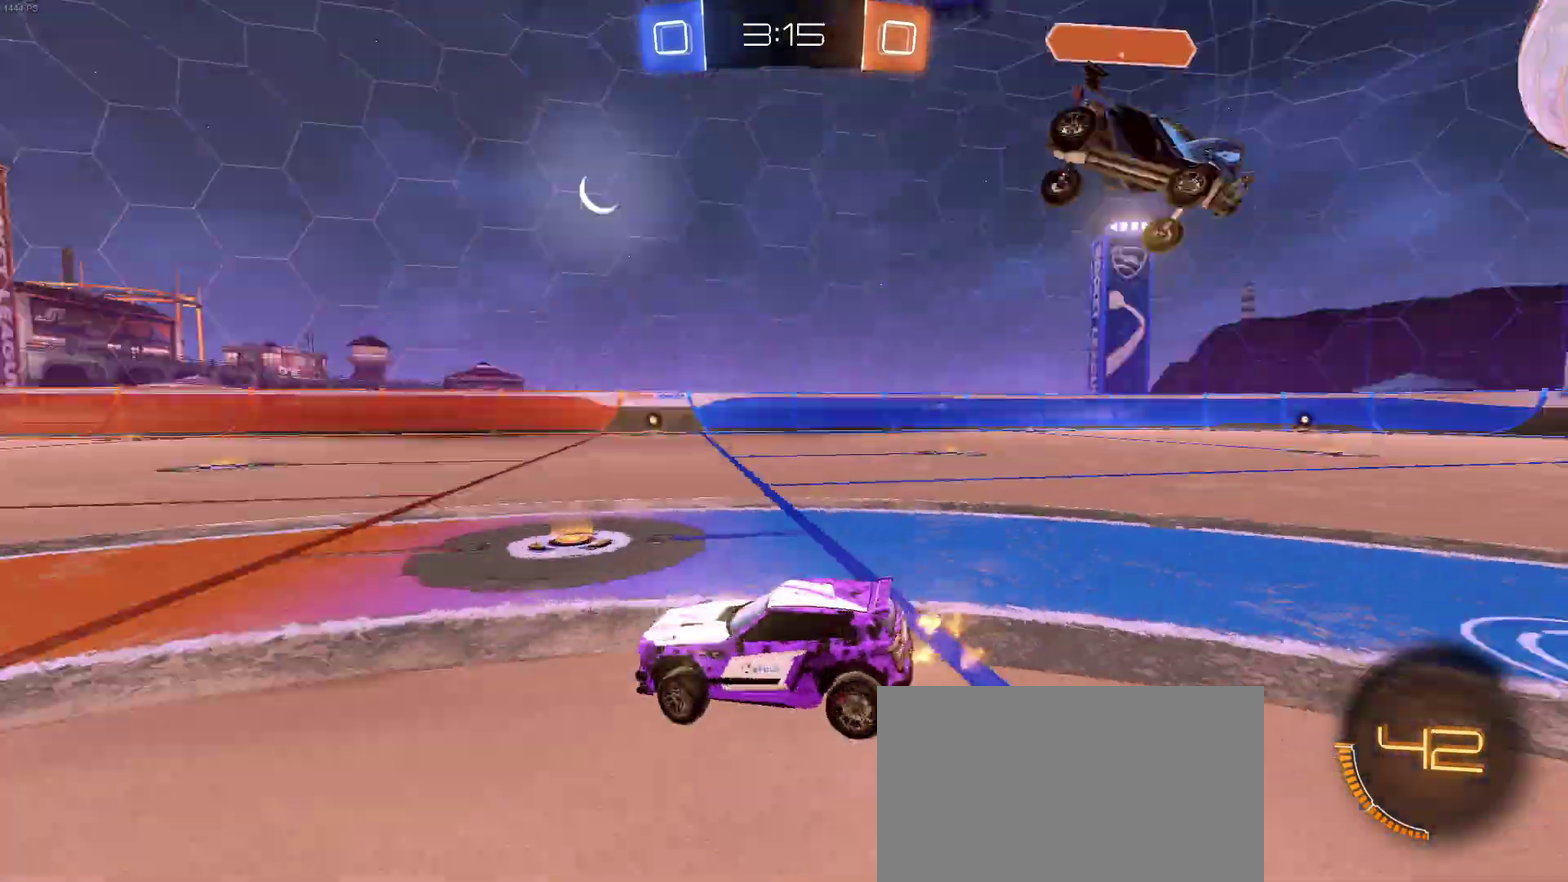
{"buttons": ["R2"], "left_stick": "right", "right_stick": "center", "events": [[17, "TRIANGLE", "up"], [333, "SQUARE", "down"], [467, "SQUARE", "up"]]}
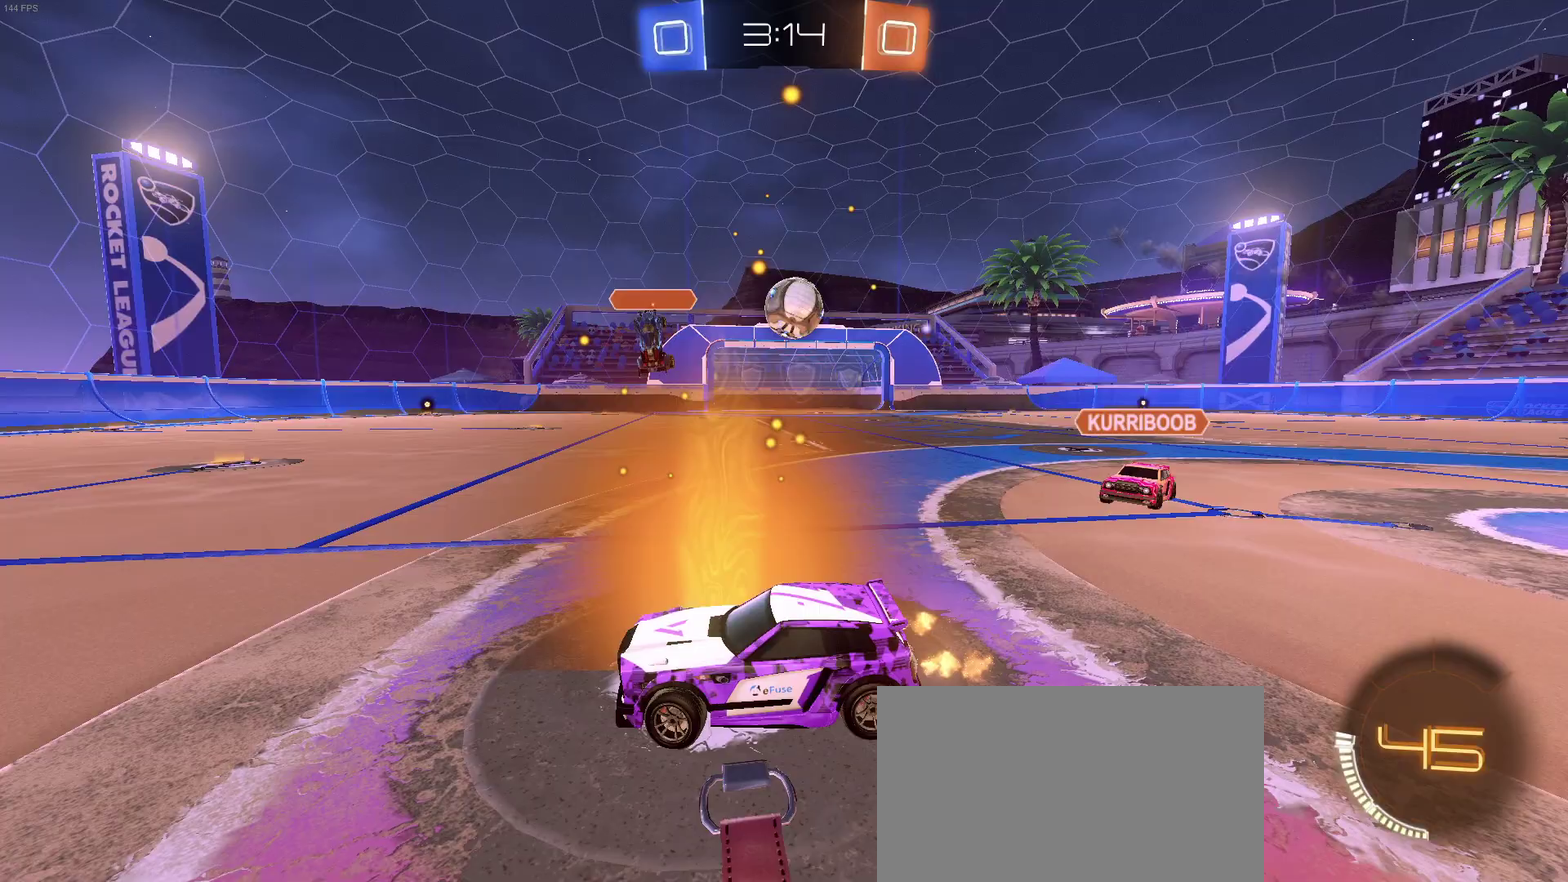
{"buttons": ["R2"], "left_stick": "right", "right_stick": "center", "events": []}
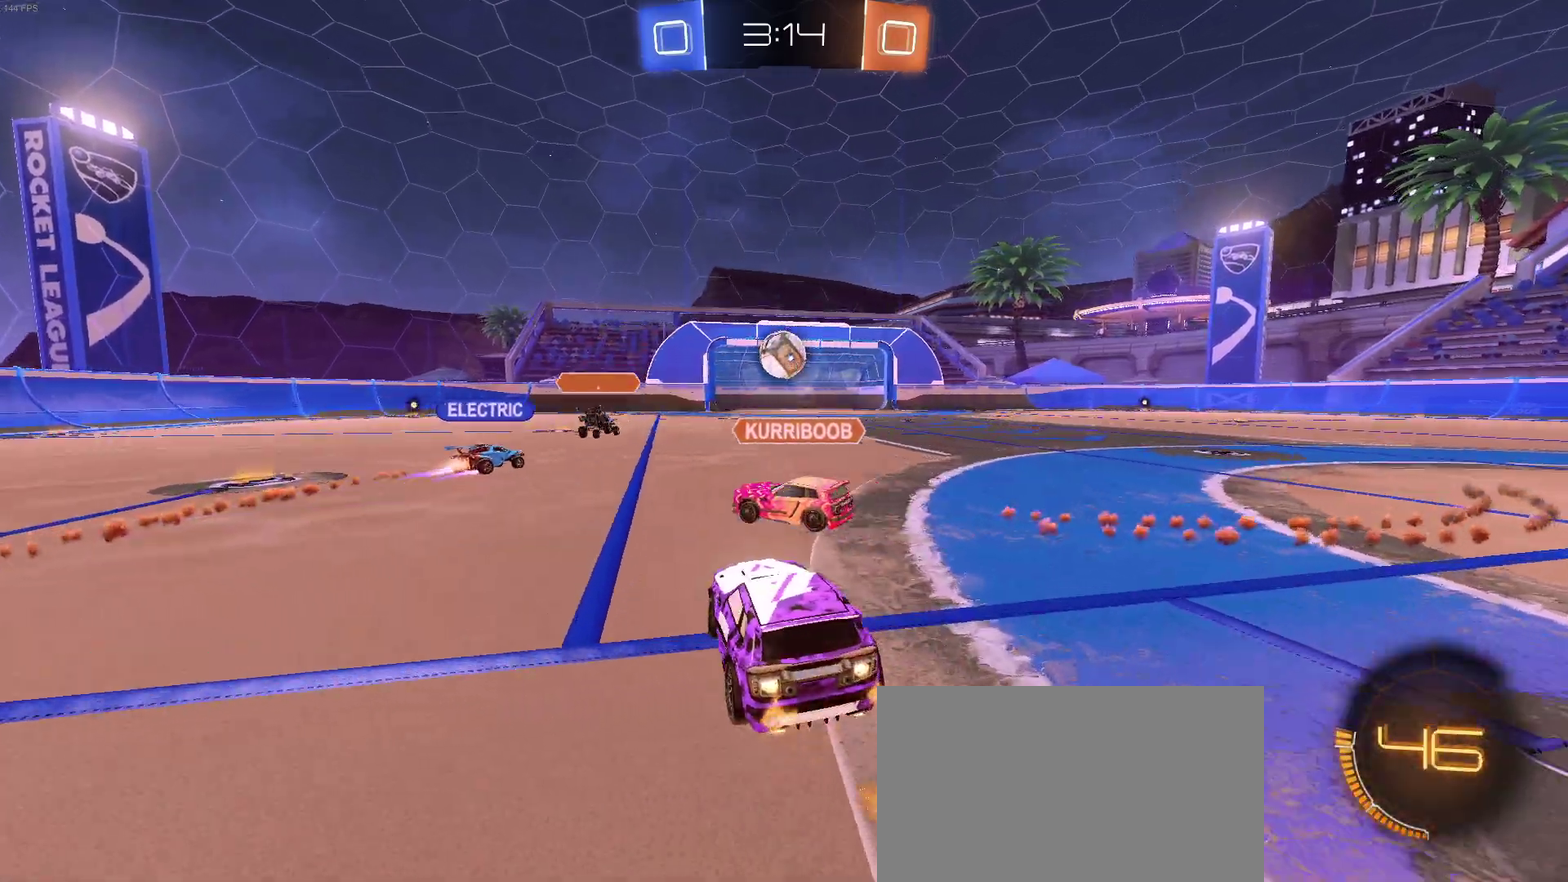
{"buttons": ["R2"], "left_stick": "center", "right_stick": "center", "events": [[67, "left_stick", "center"]]}